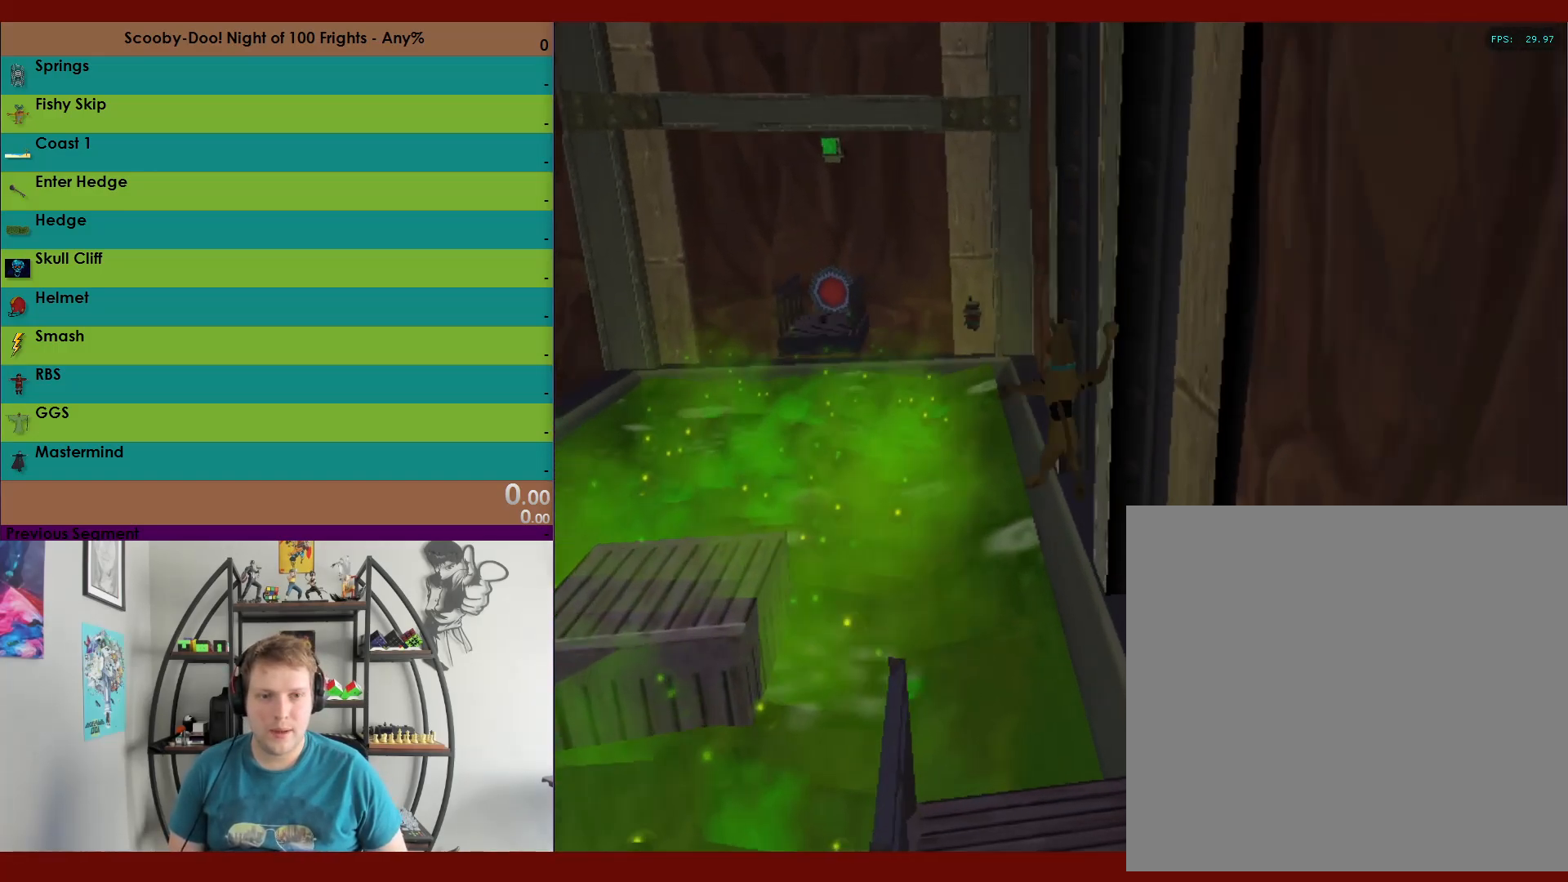
Gameplay with a controller (Xbox layout); each line is a JSON object with the inputs held at the frame after it. "events" lists button and stick changes between this image and that frame as [ms after this image, input, new state], when the widget could be followed in between.
{"buttons": [], "left_stick": "down", "right_stick": "center", "events": [[83, "left_stick", "up-right"], [117, "A", "up"], [183, "left_stick", "down-right"], [200, "A", "down"], [400, "left_stick", "down"], [450, "A", "up"], [500, "R2", "up"]]}
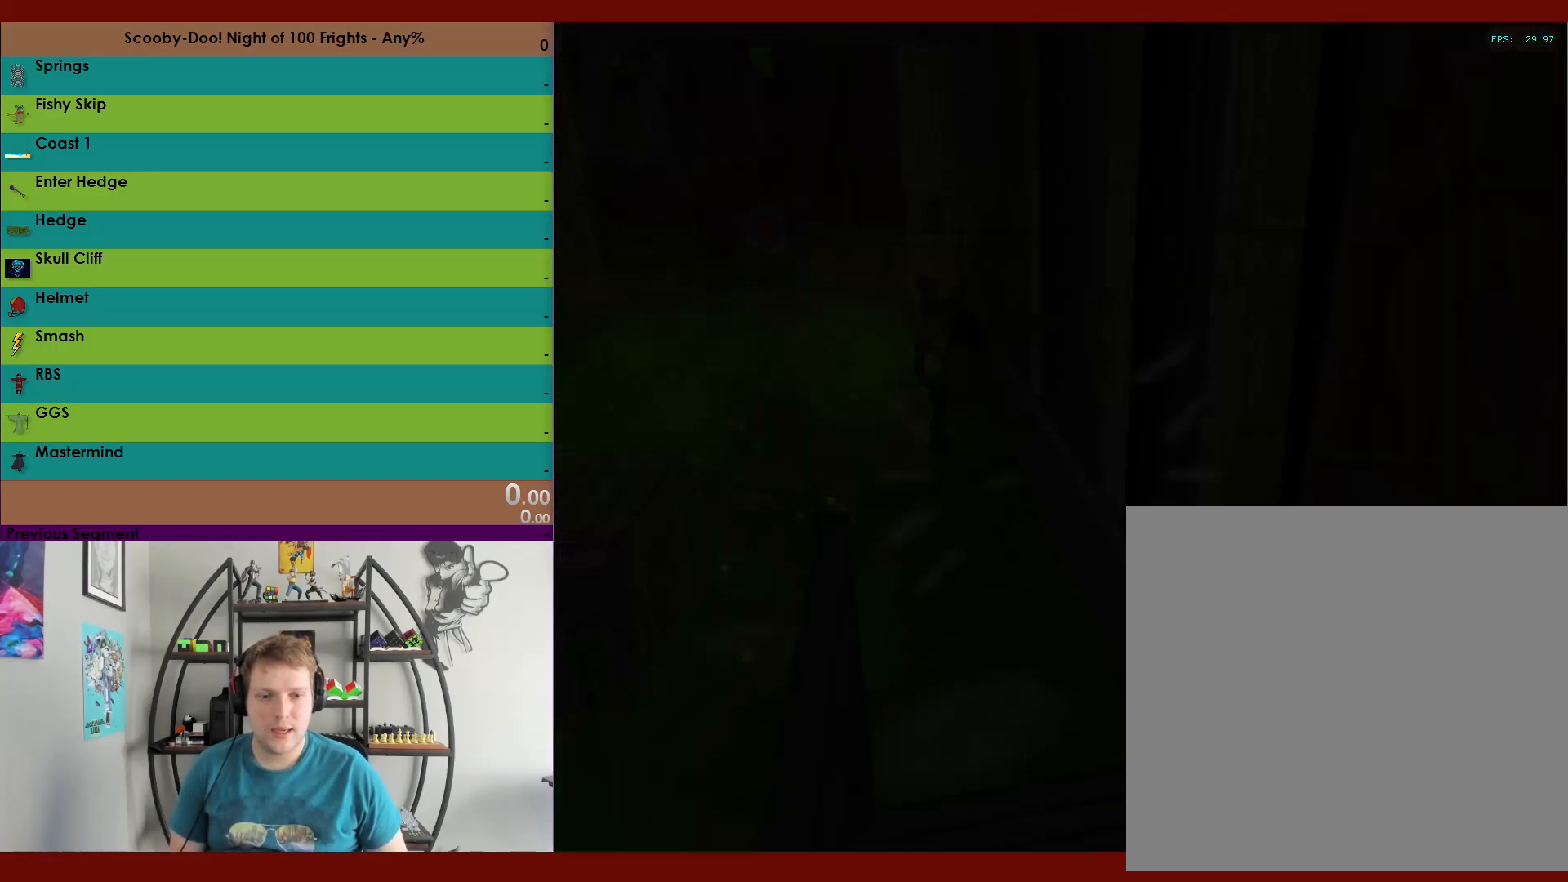
{"buttons": [], "left_stick": "center", "right_stick": "center", "events": [[50, "left_stick", "center"]]}
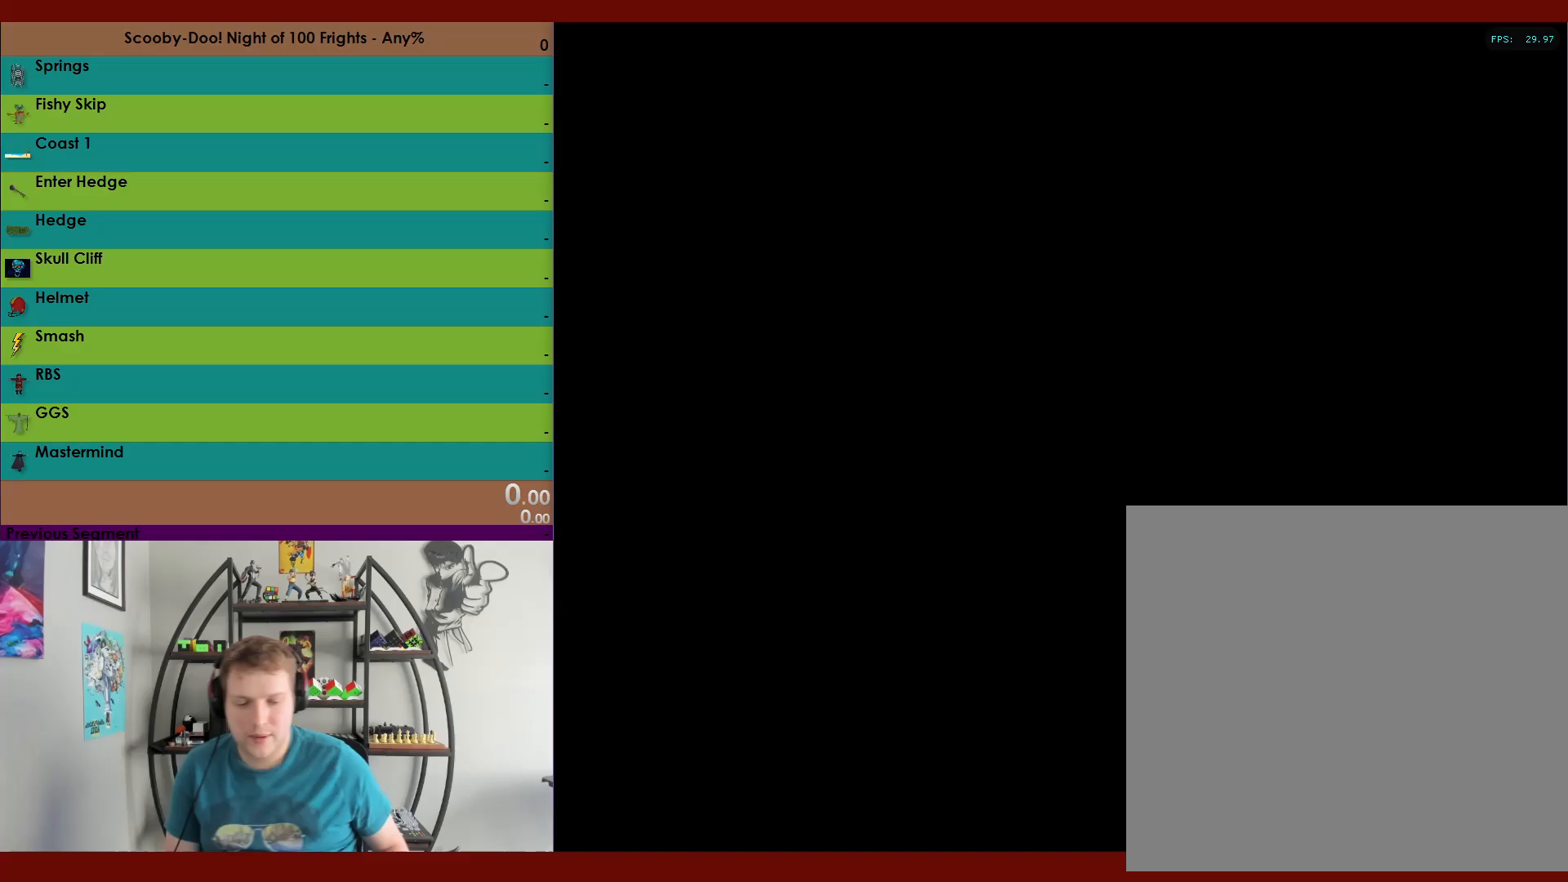
{"buttons": [], "left_stick": "center", "right_stick": "center", "events": []}
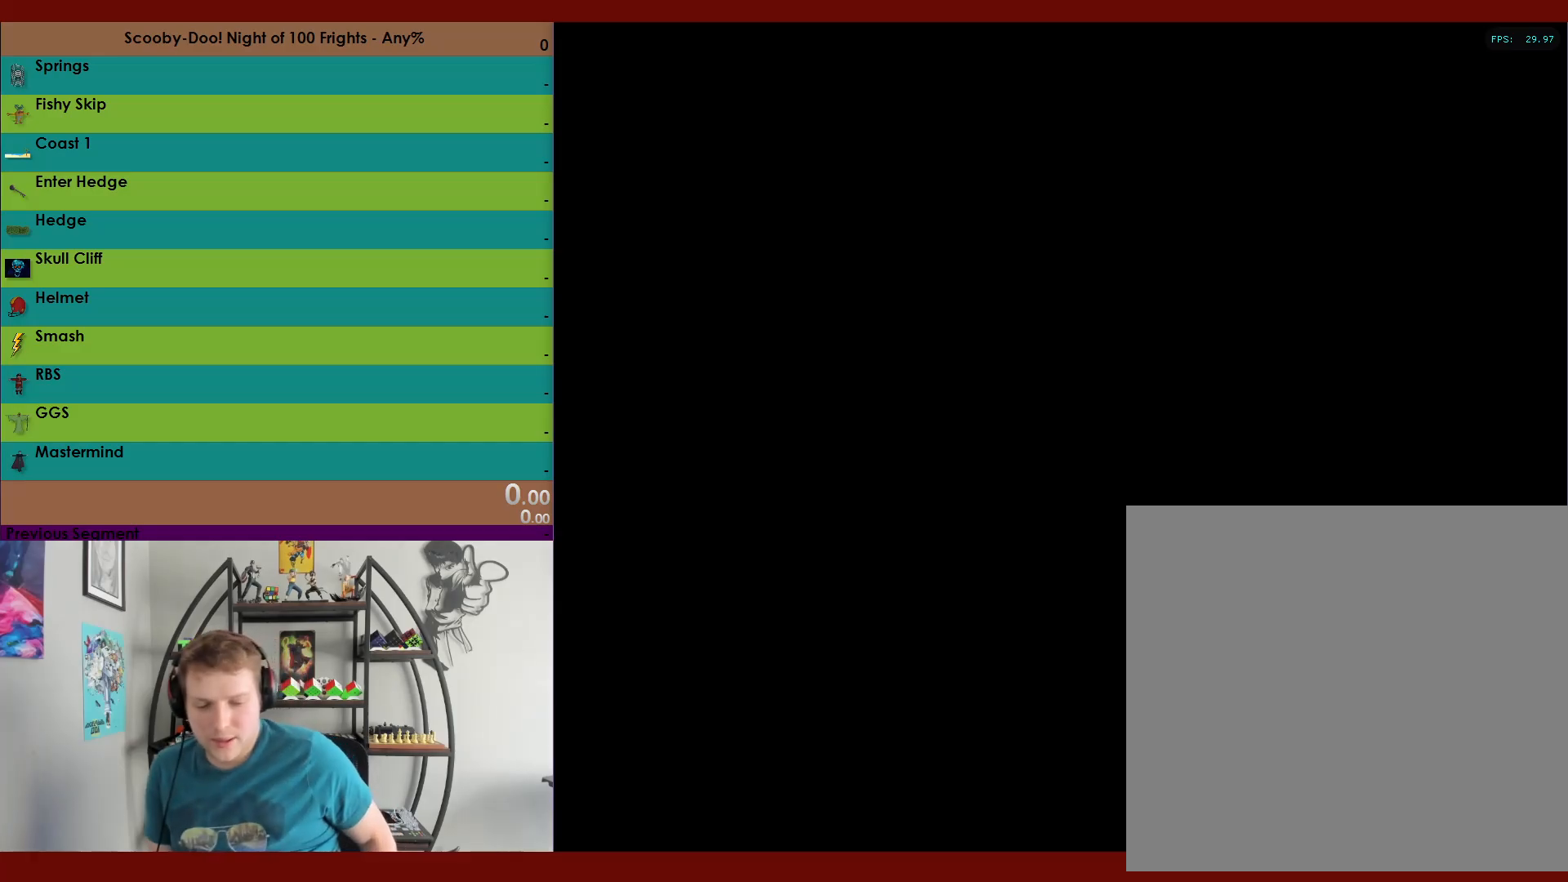
{"buttons": [], "left_stick": "center", "right_stick": "center", "events": []}
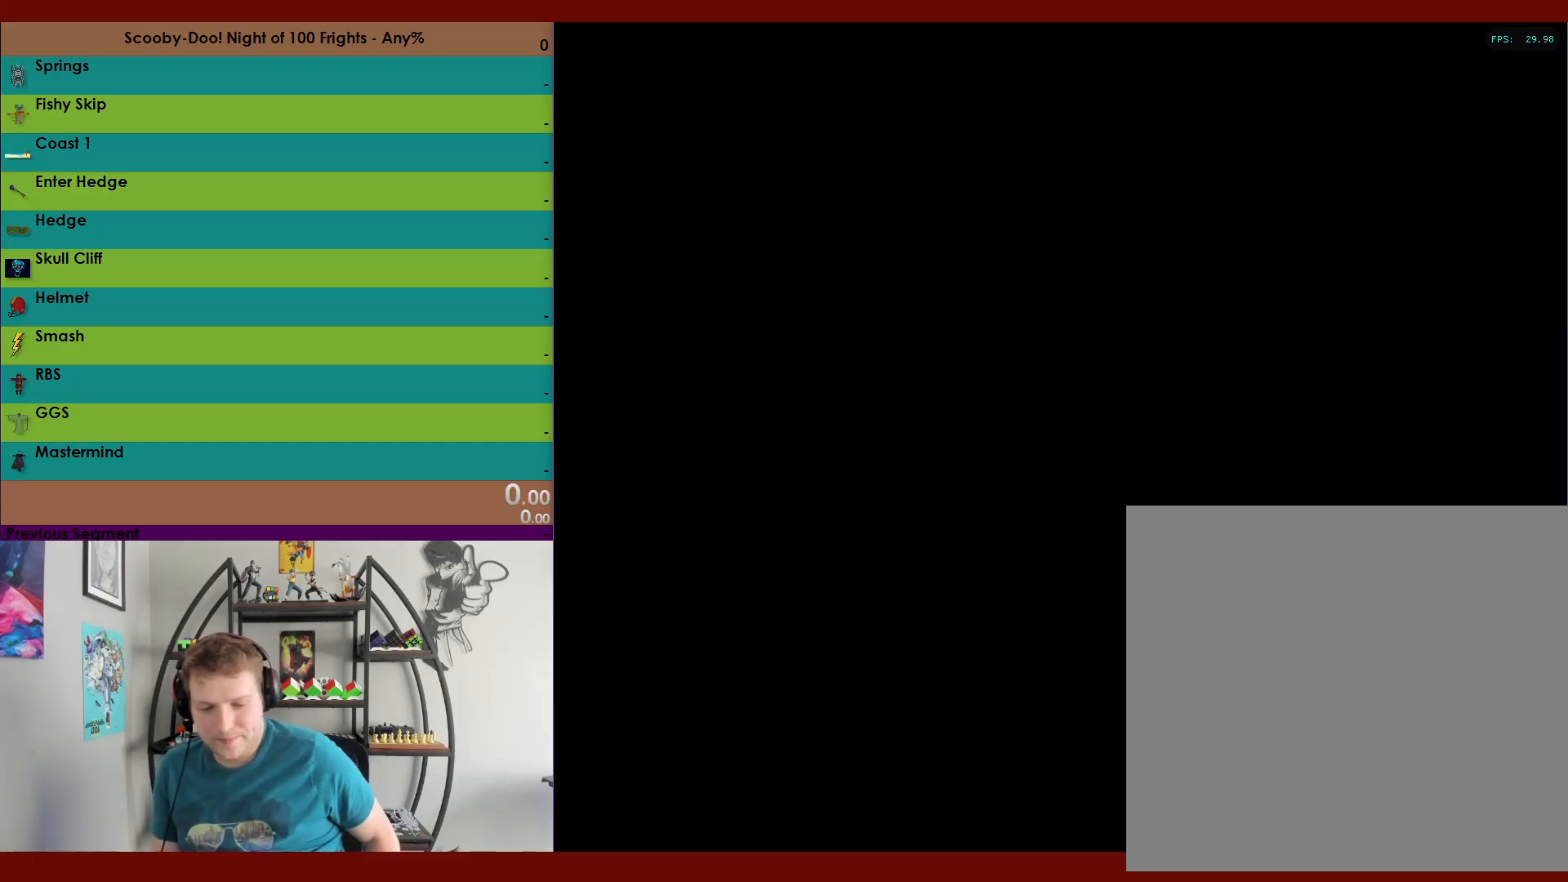
{"buttons": [], "left_stick": "center", "right_stick": "center", "events": []}
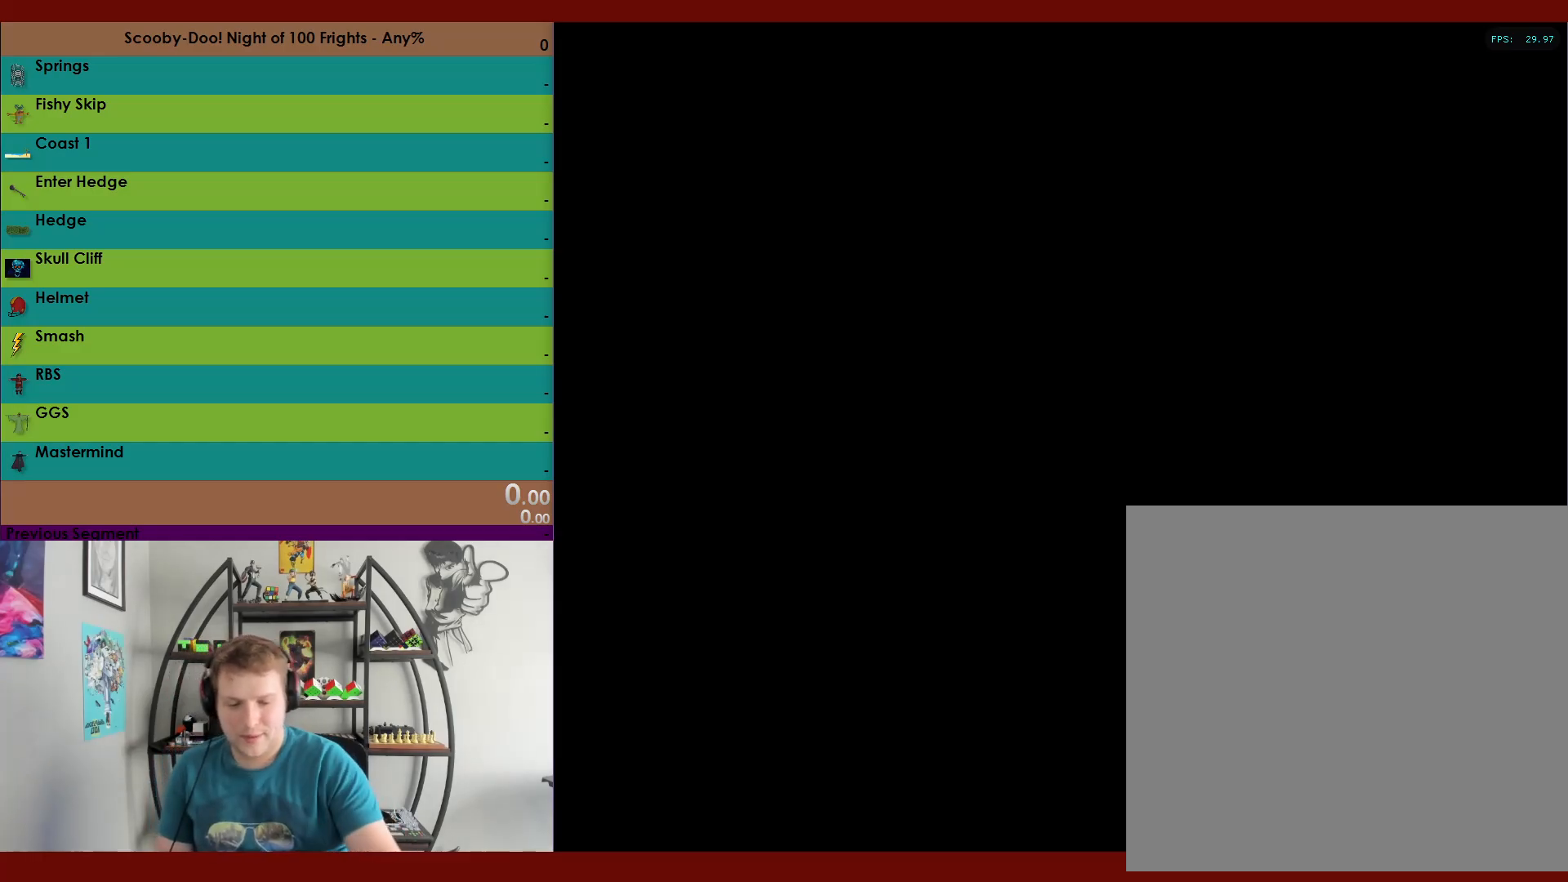
{"buttons": [], "left_stick": "center", "right_stick": "center", "events": []}
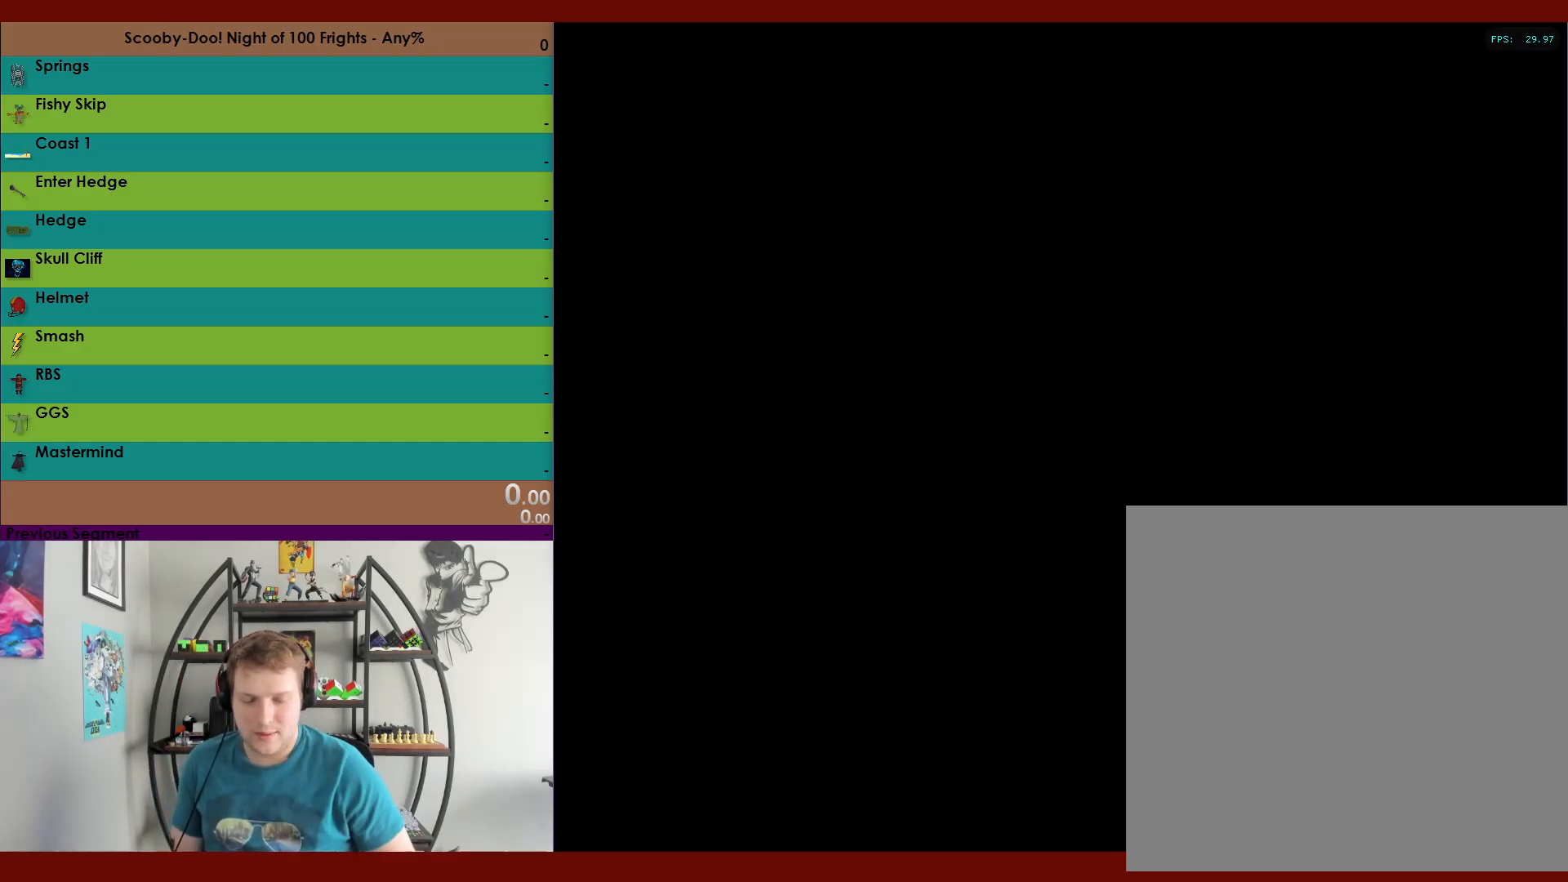
{"buttons": [], "left_stick": "center", "right_stick": "center", "events": []}
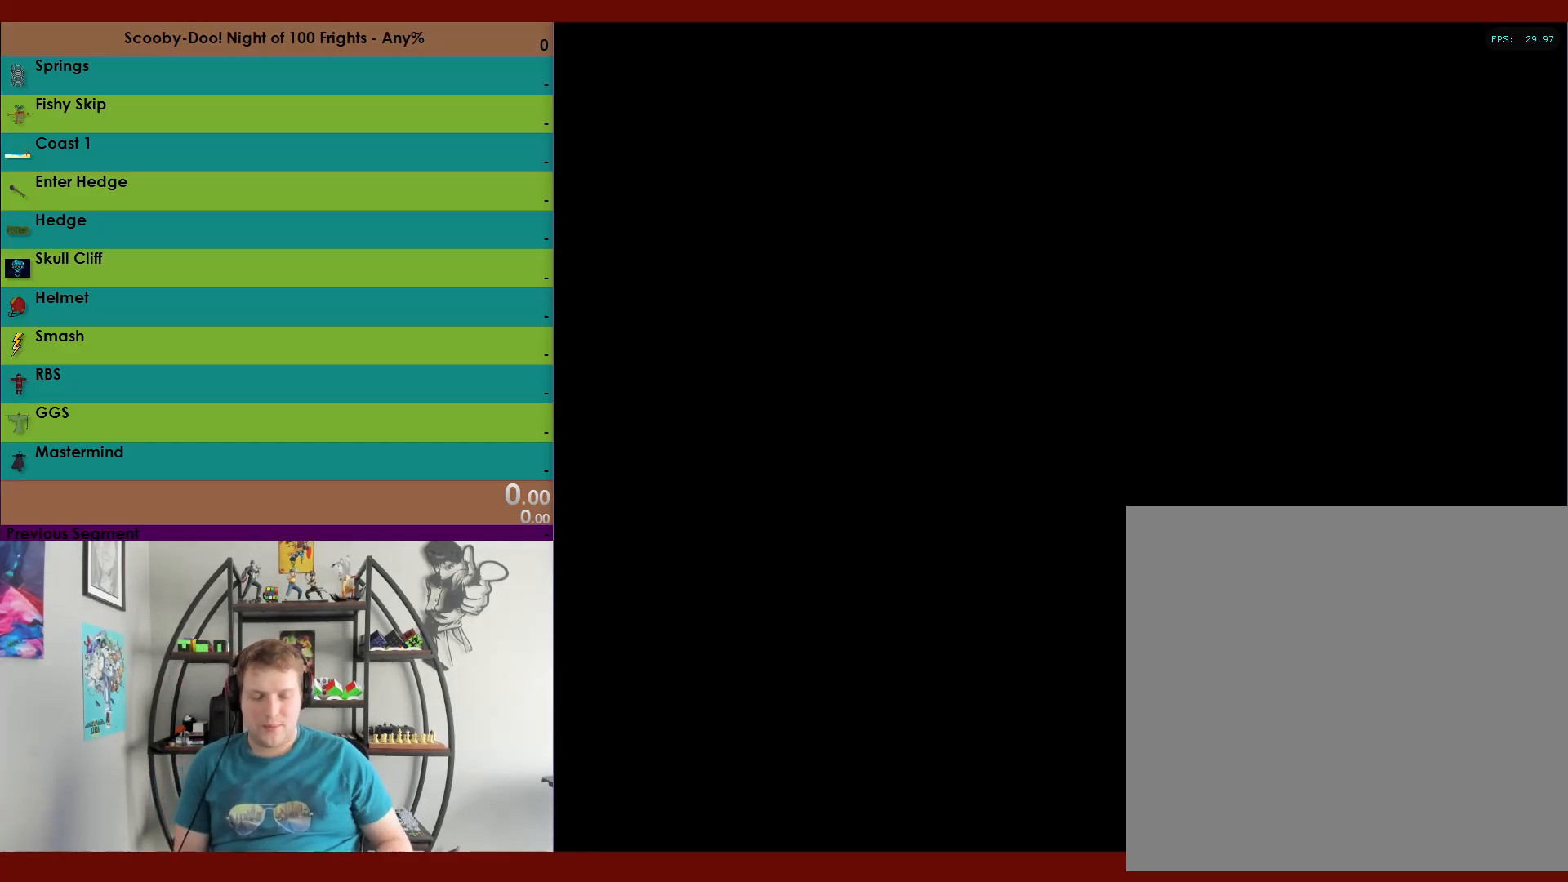
{"buttons": [], "left_stick": "center", "right_stick": "center", "events": []}
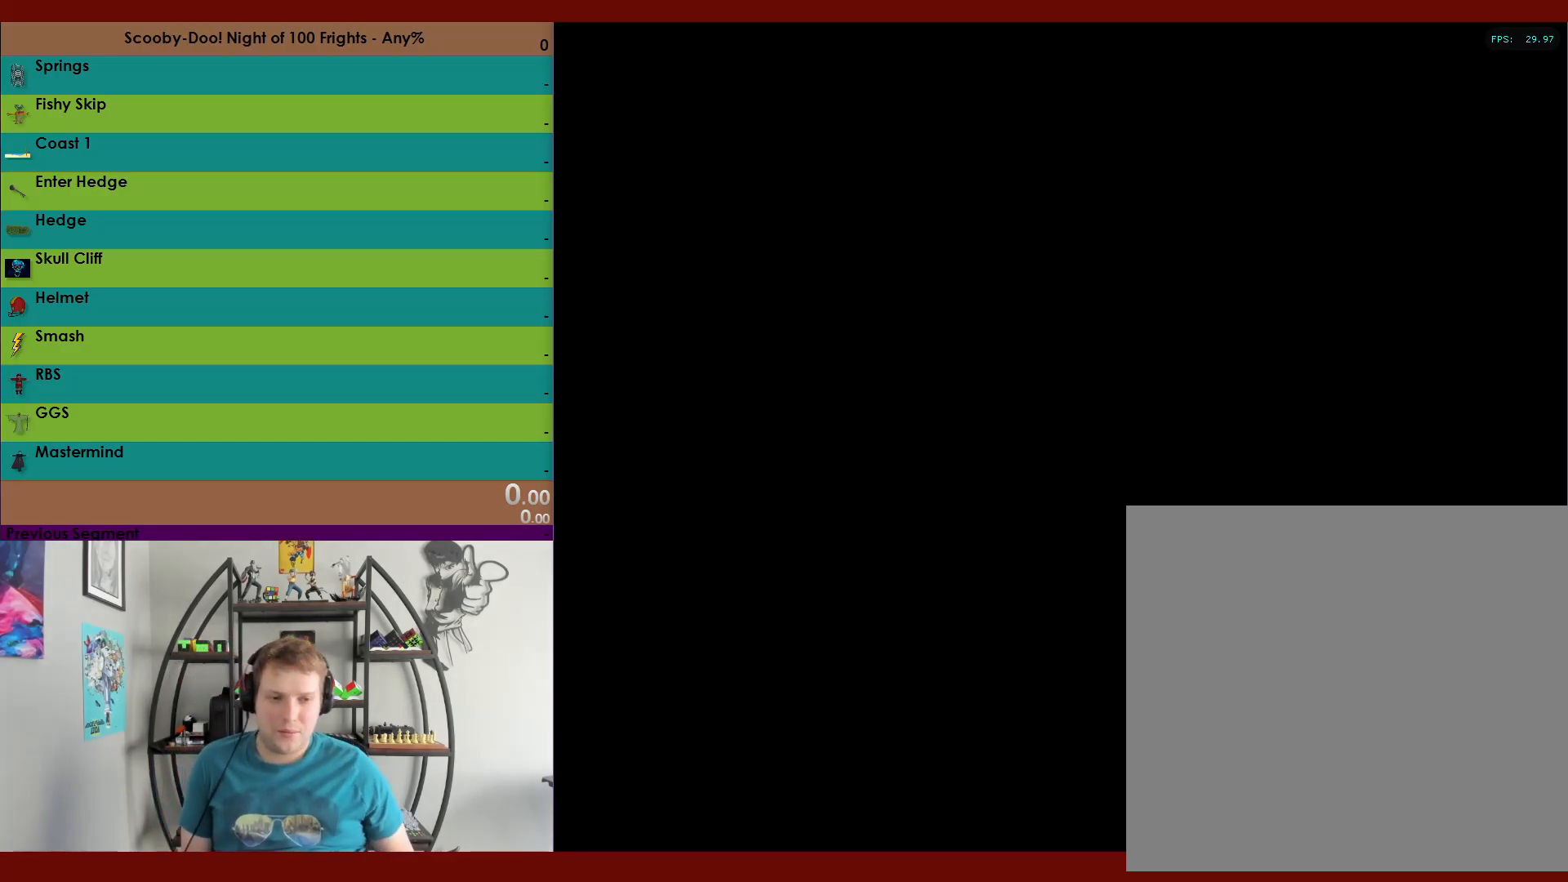
{"buttons": ["R2"], "left_stick": "center", "right_stick": "center", "events": [[283, "R2", "down"]]}
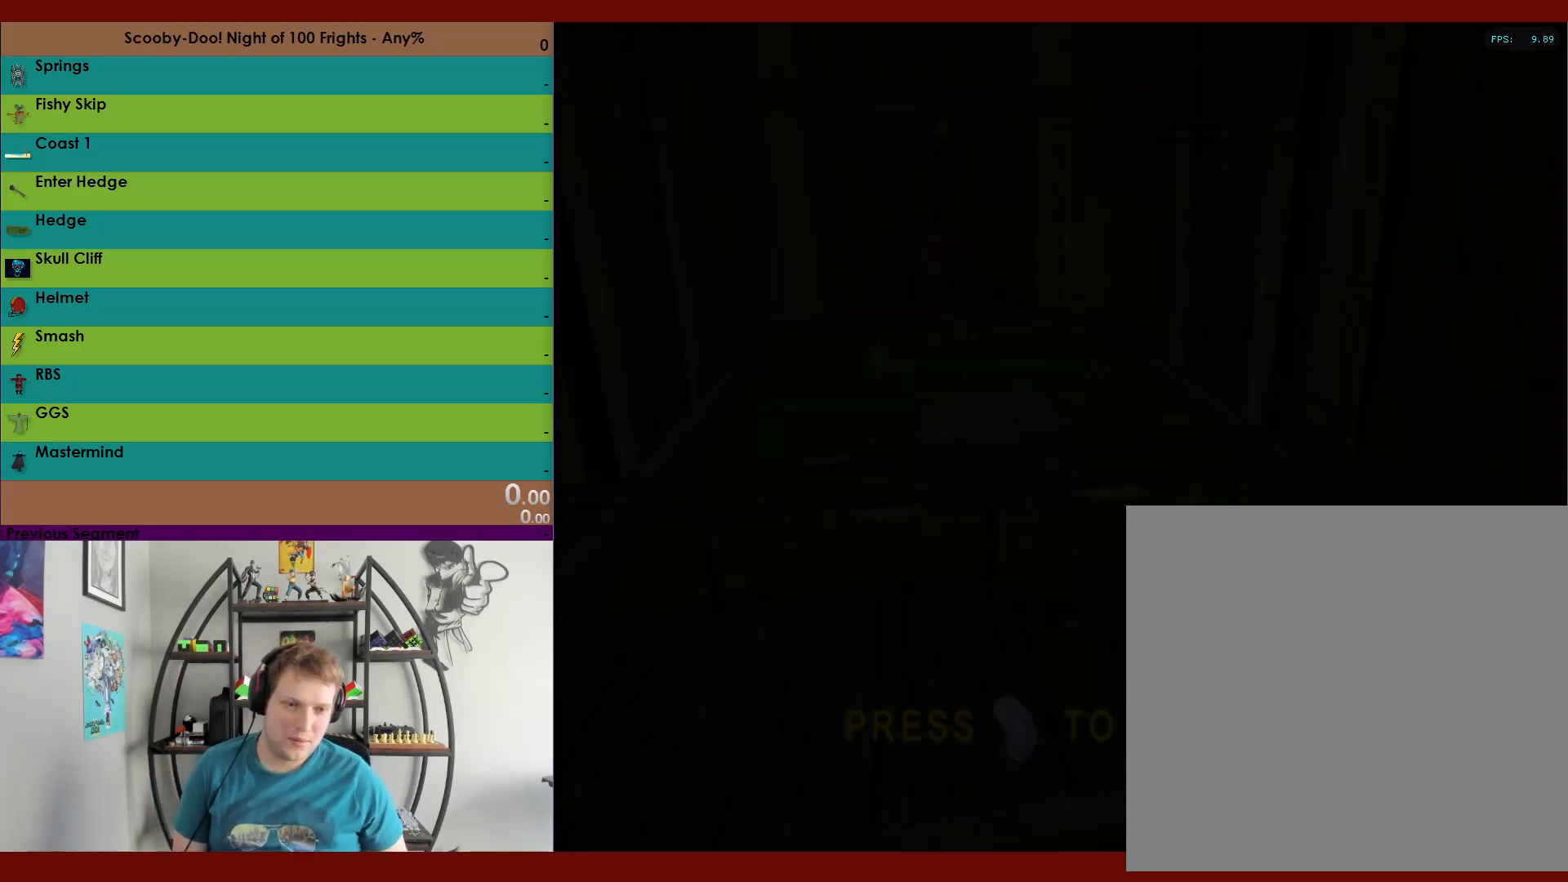
{"buttons": ["R2"], "left_stick": "up", "right_stick": "center", "events": [[417, "left_stick", "up"]]}
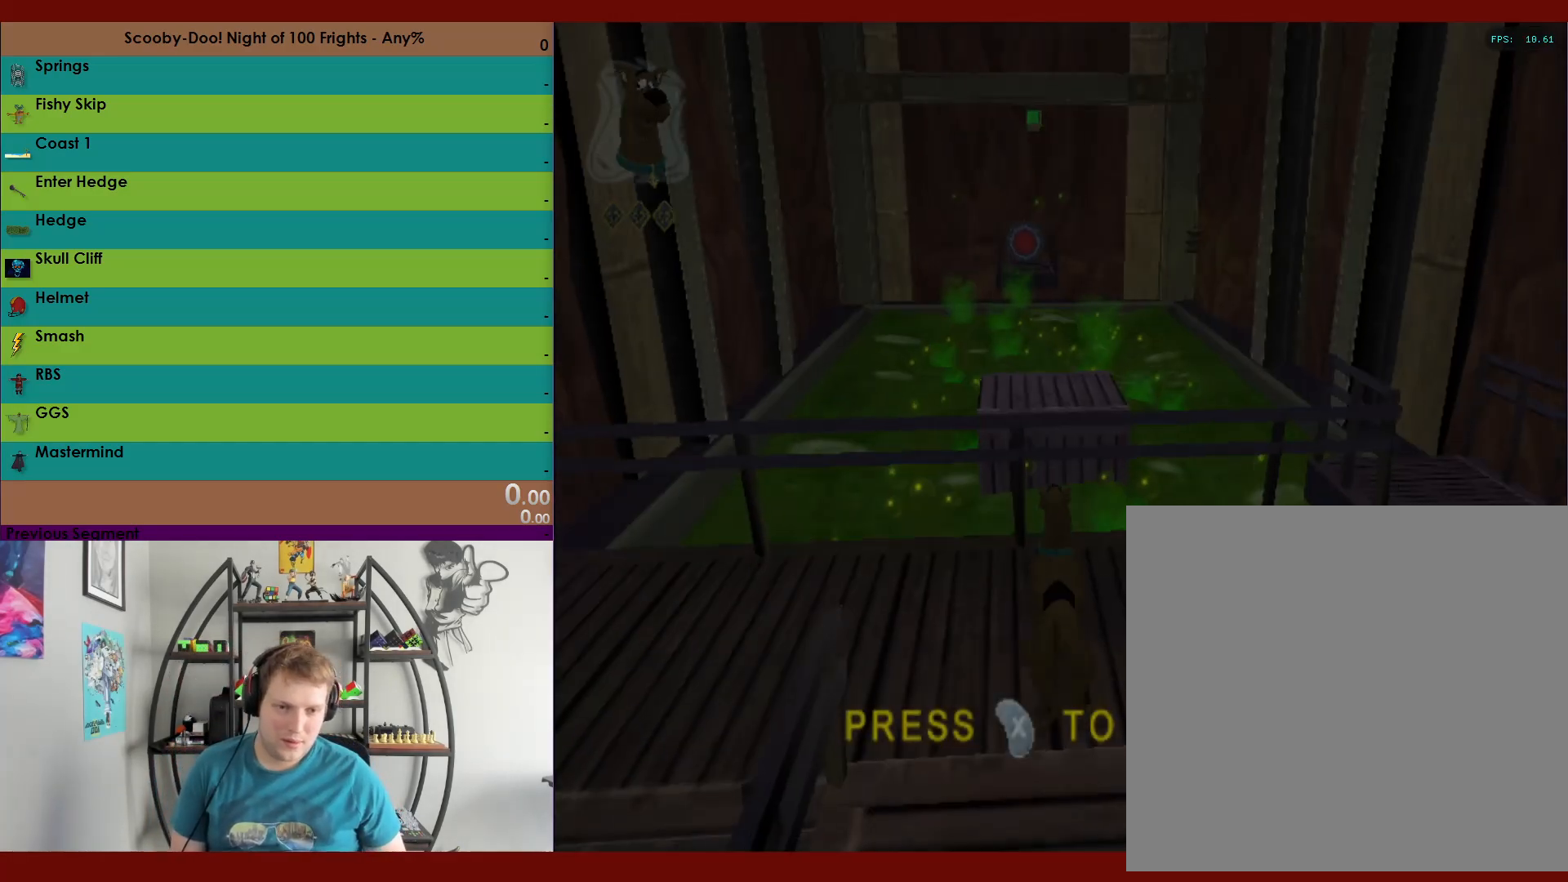
{"buttons": ["A", "R2"], "left_stick": "down", "right_stick": "center", "events": [[83, "A", "down"], [383, "A", "up"], [433, "left_stick", "down"], [483, "A", "down"]]}
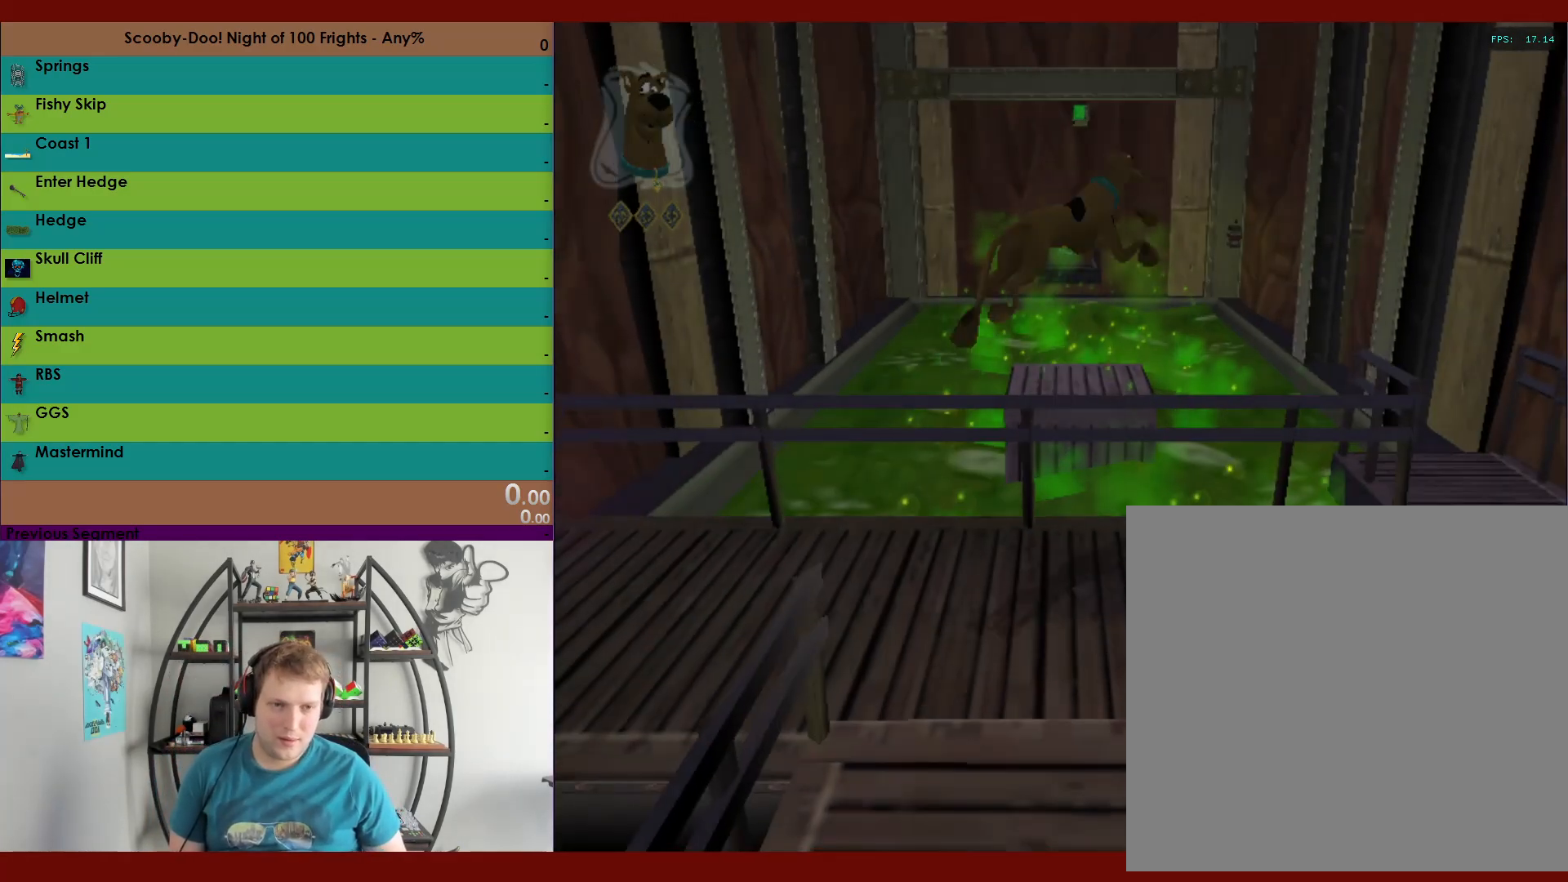
{"buttons": ["A", "R2"], "left_stick": "down", "right_stick": "center", "events": []}
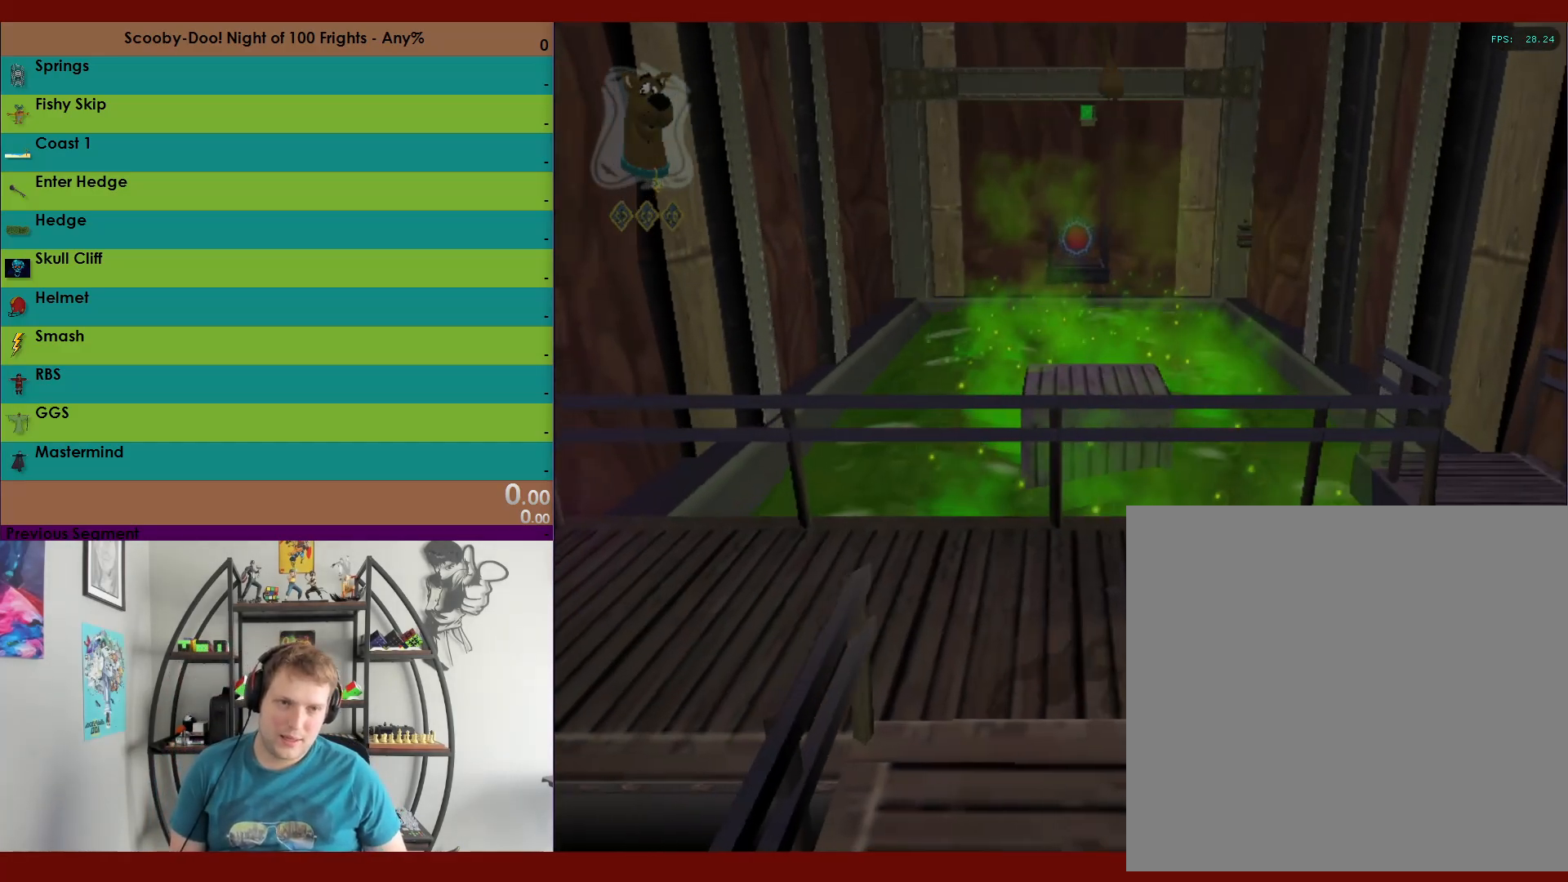
{"buttons": ["R2"], "left_stick": "up", "right_stick": "center", "events": [[50, "A", "up"], [167, "left_stick", "up"], [217, "A", "down"], [500, "A", "up"]]}
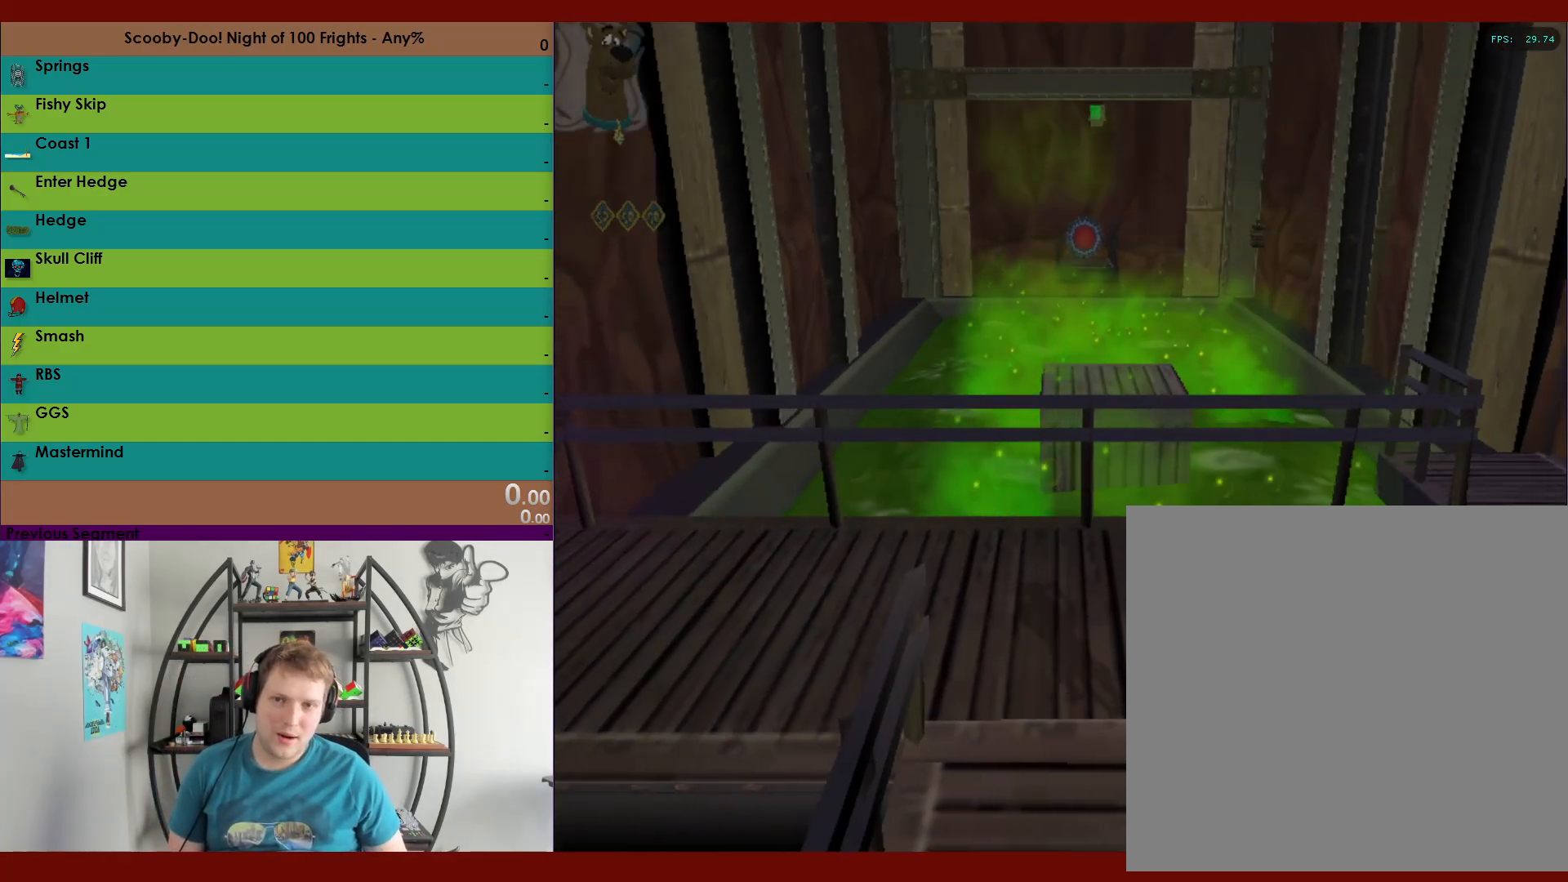
{"buttons": ["A", "R2"], "left_stick": "down", "right_stick": "center", "events": [[100, "left_stick", "right"], [133, "A", "down"], [200, "left_stick", "down"]]}
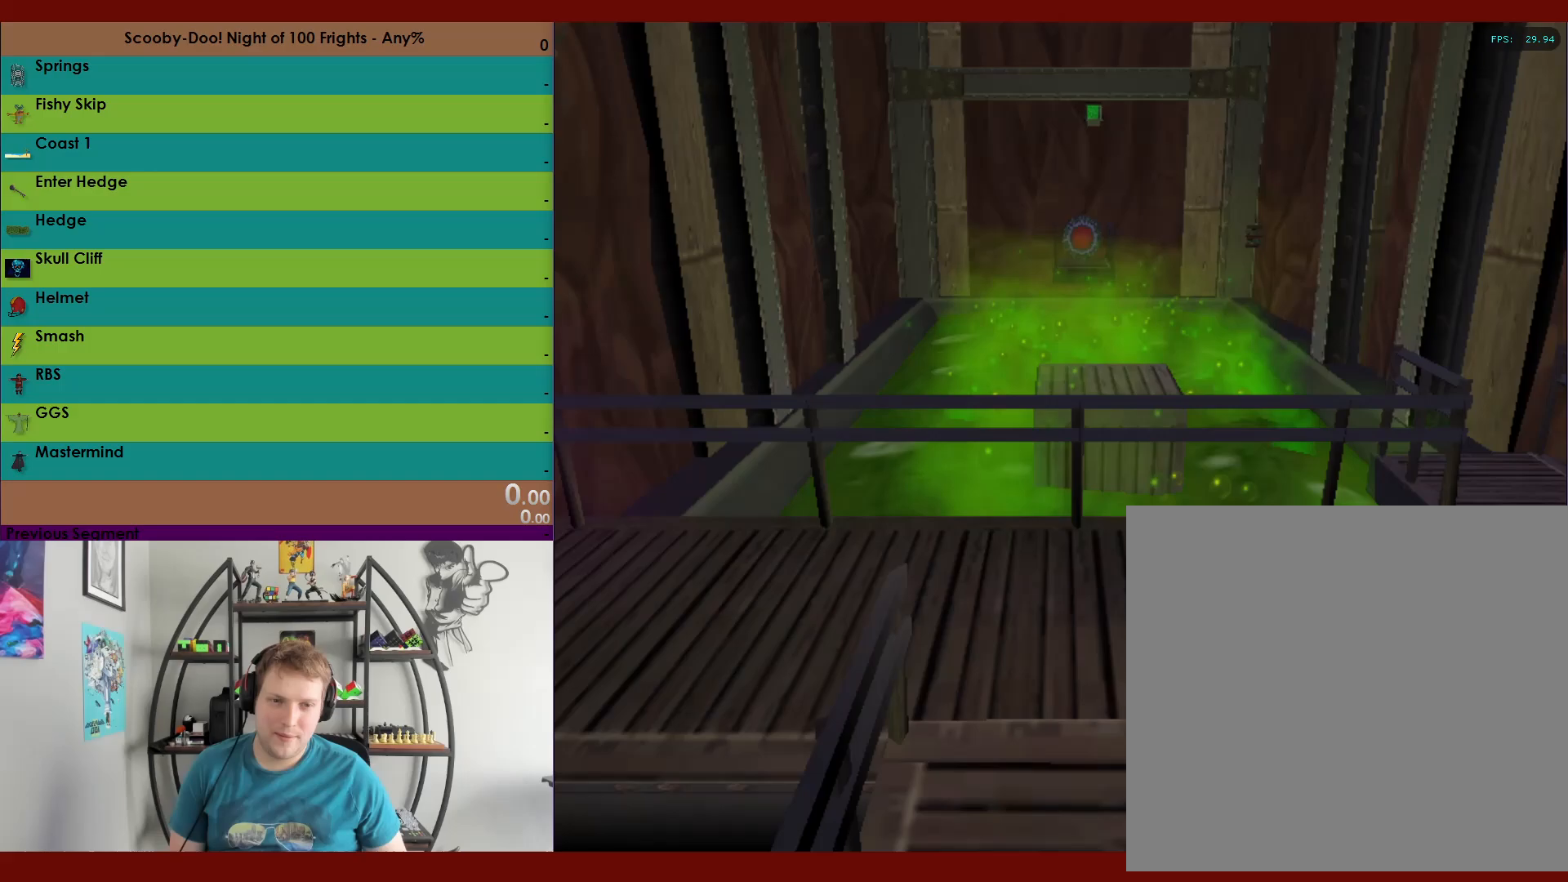
{"buttons": ["A", "R2"], "left_stick": "up", "right_stick": "center", "events": [[217, "A", "up"], [350, "left_stick", "up"], [417, "A", "down"]]}
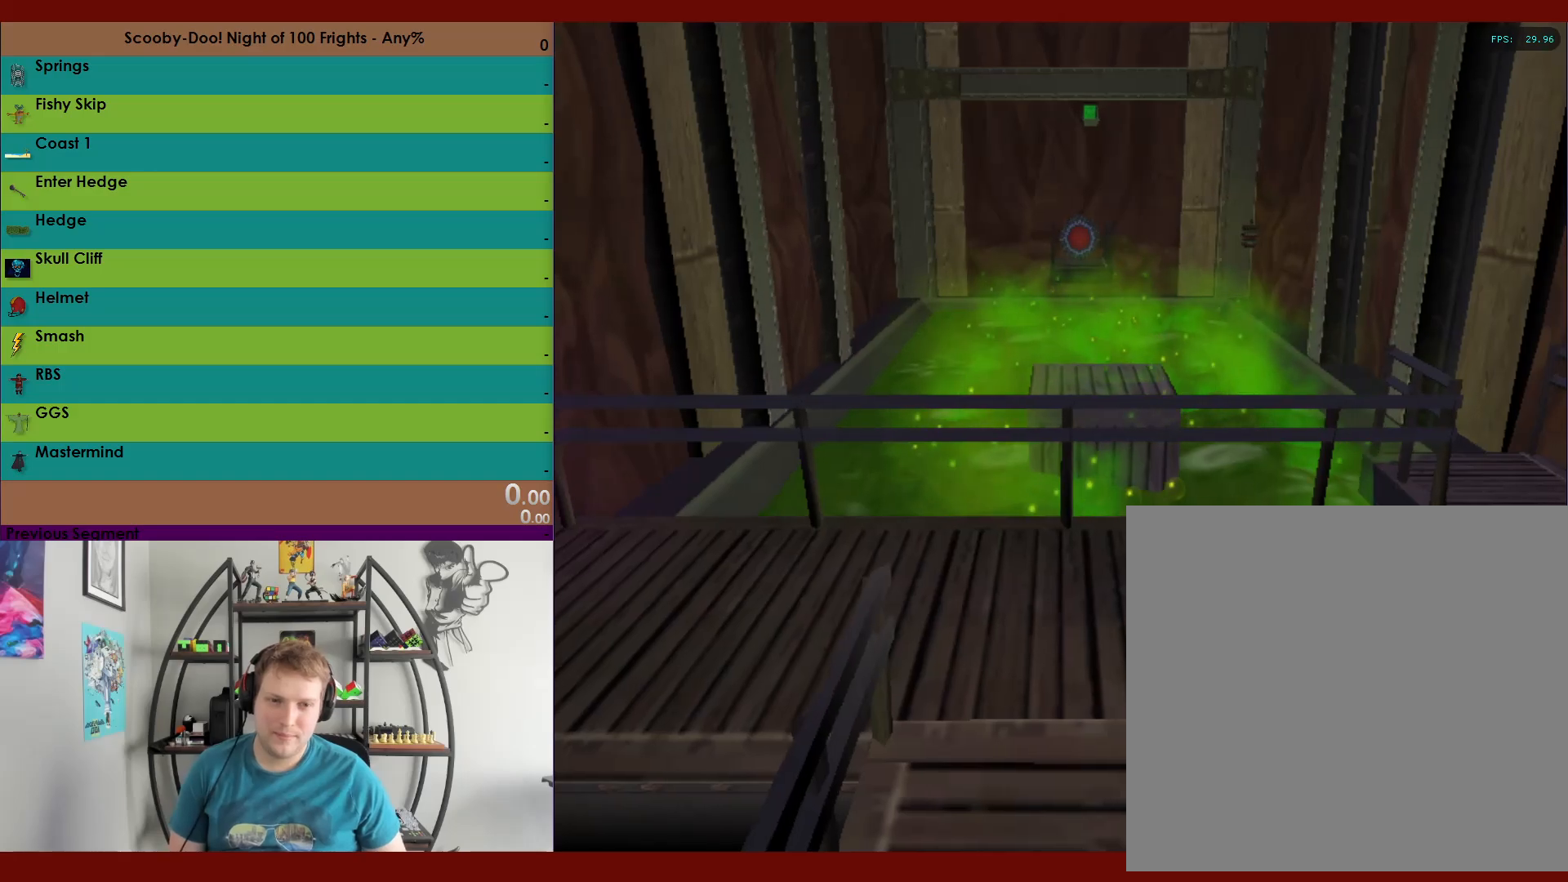
{"buttons": ["A", "R2"], "left_stick": "down-right", "right_stick": "center", "events": [[233, "A", "up"], [300, "left_stick", "down-right"], [350, "A", "down"]]}
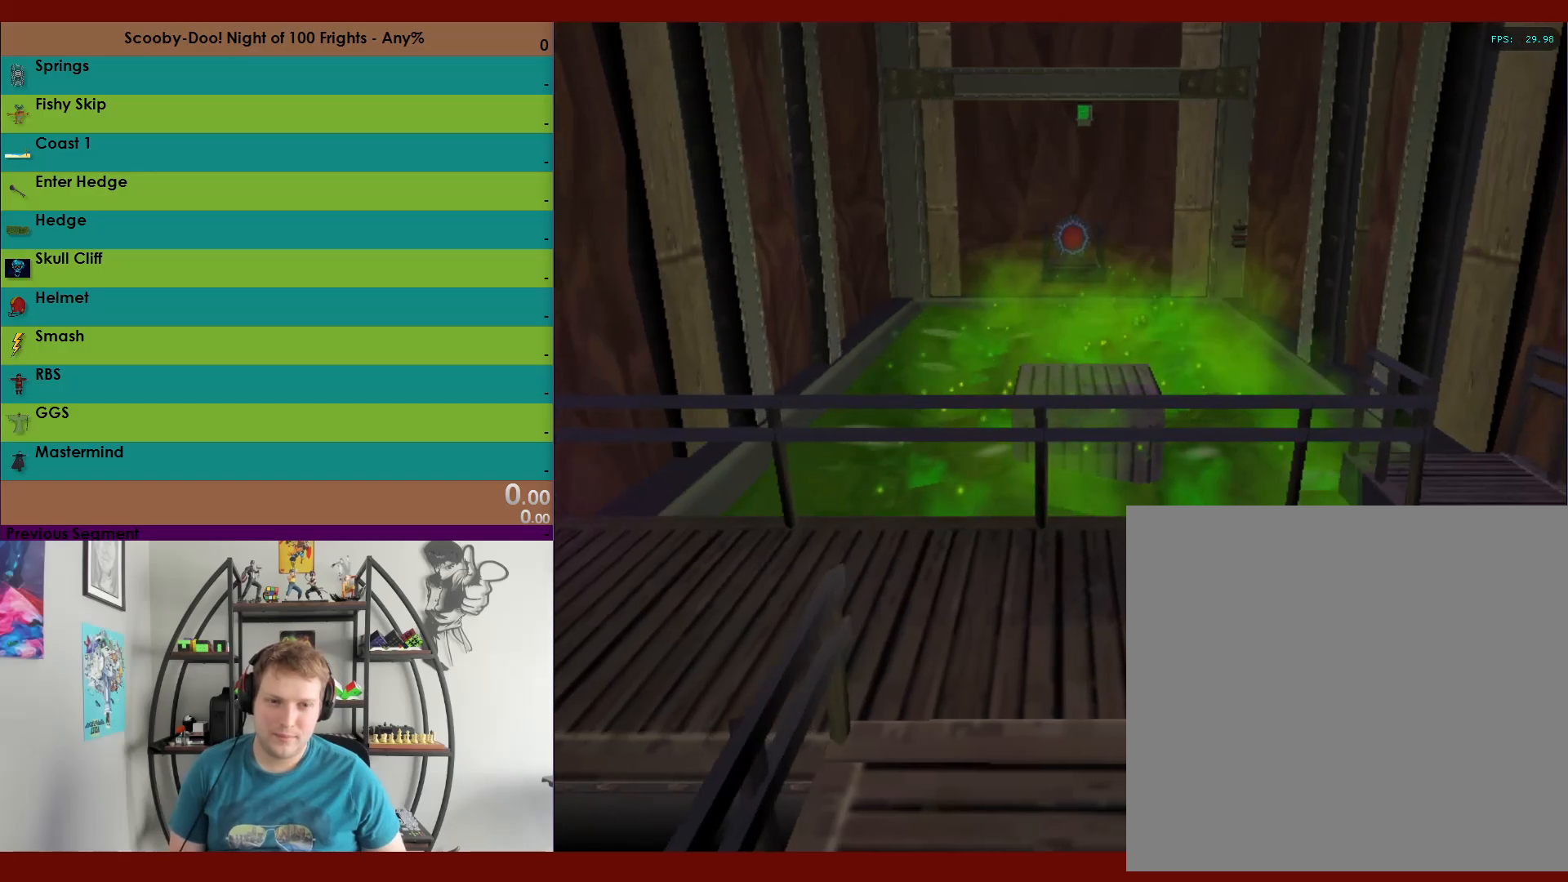
{"buttons": ["A", "R2"], "left_stick": "down-right", "right_stick": "center", "events": []}
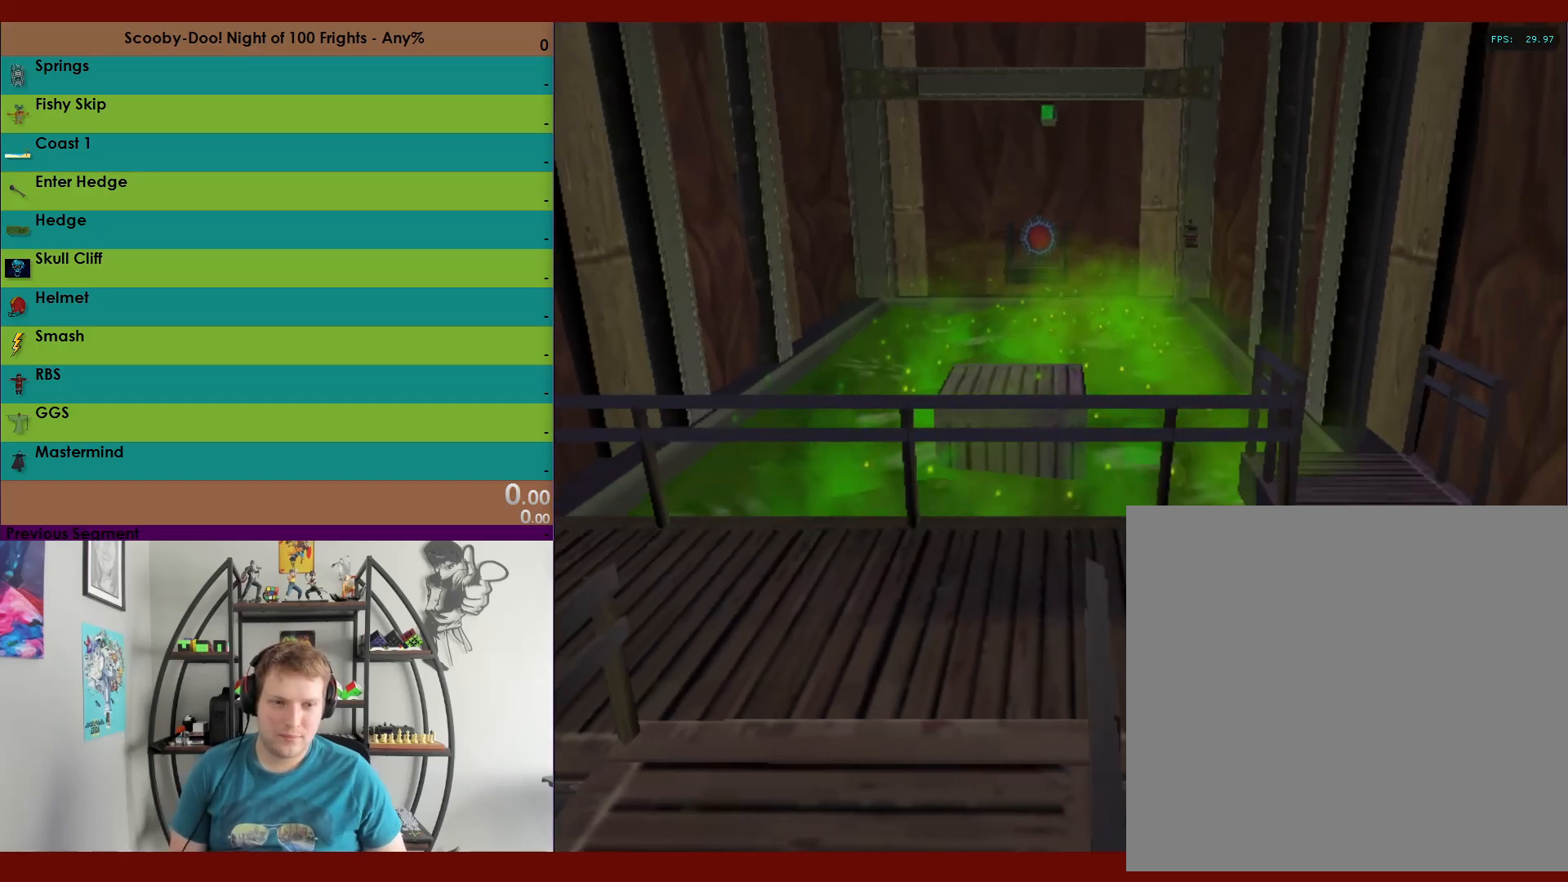
{"buttons": ["R2"], "left_stick": "up-right", "right_stick": "center", "events": [[50, "A", "up"], [50, "left_stick", "right"], [500, "left_stick", "up-right"]]}
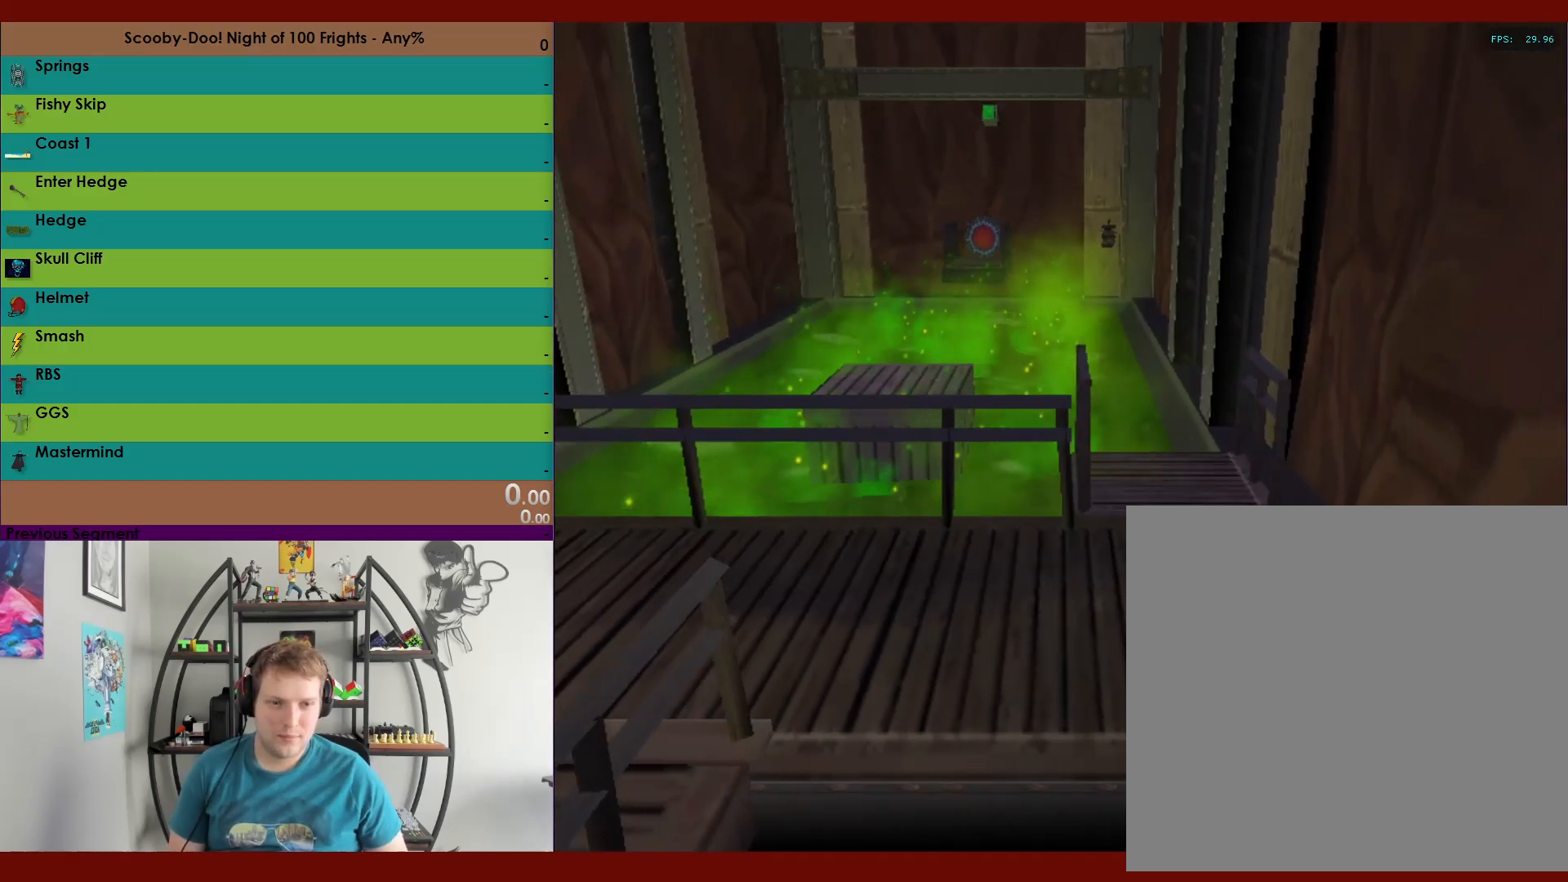
{"buttons": ["R2"], "left_stick": "up", "right_stick": "center", "events": [[117, "A", "down"], [250, "left_stick", "up"], [467, "A", "up"]]}
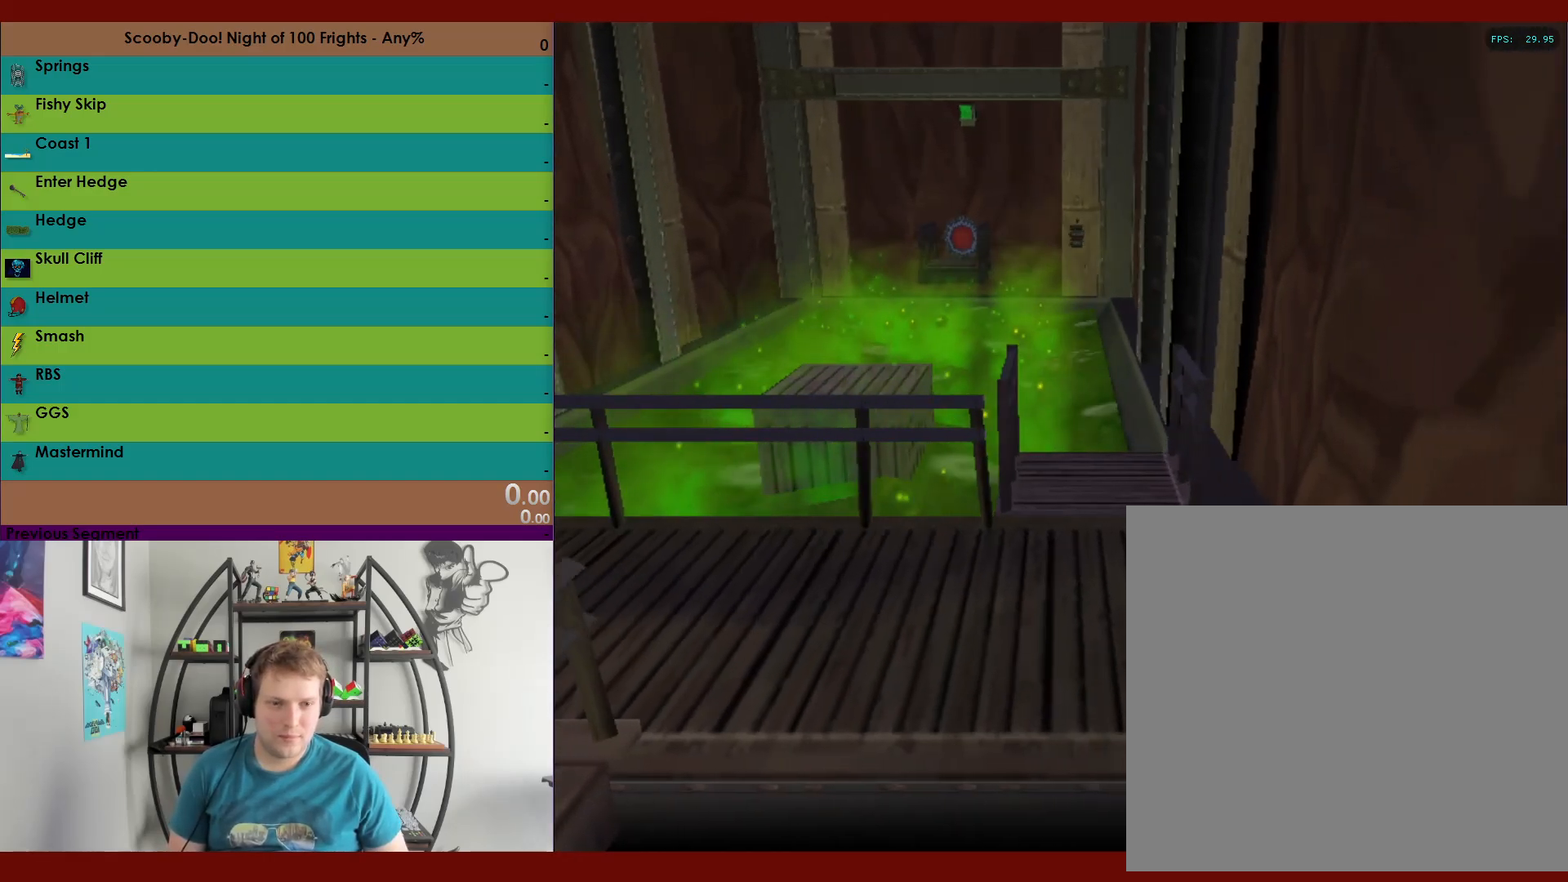
{"buttons": ["A", "R2"], "left_stick": "up", "right_stick": "center", "events": [[133, "A", "down"]]}
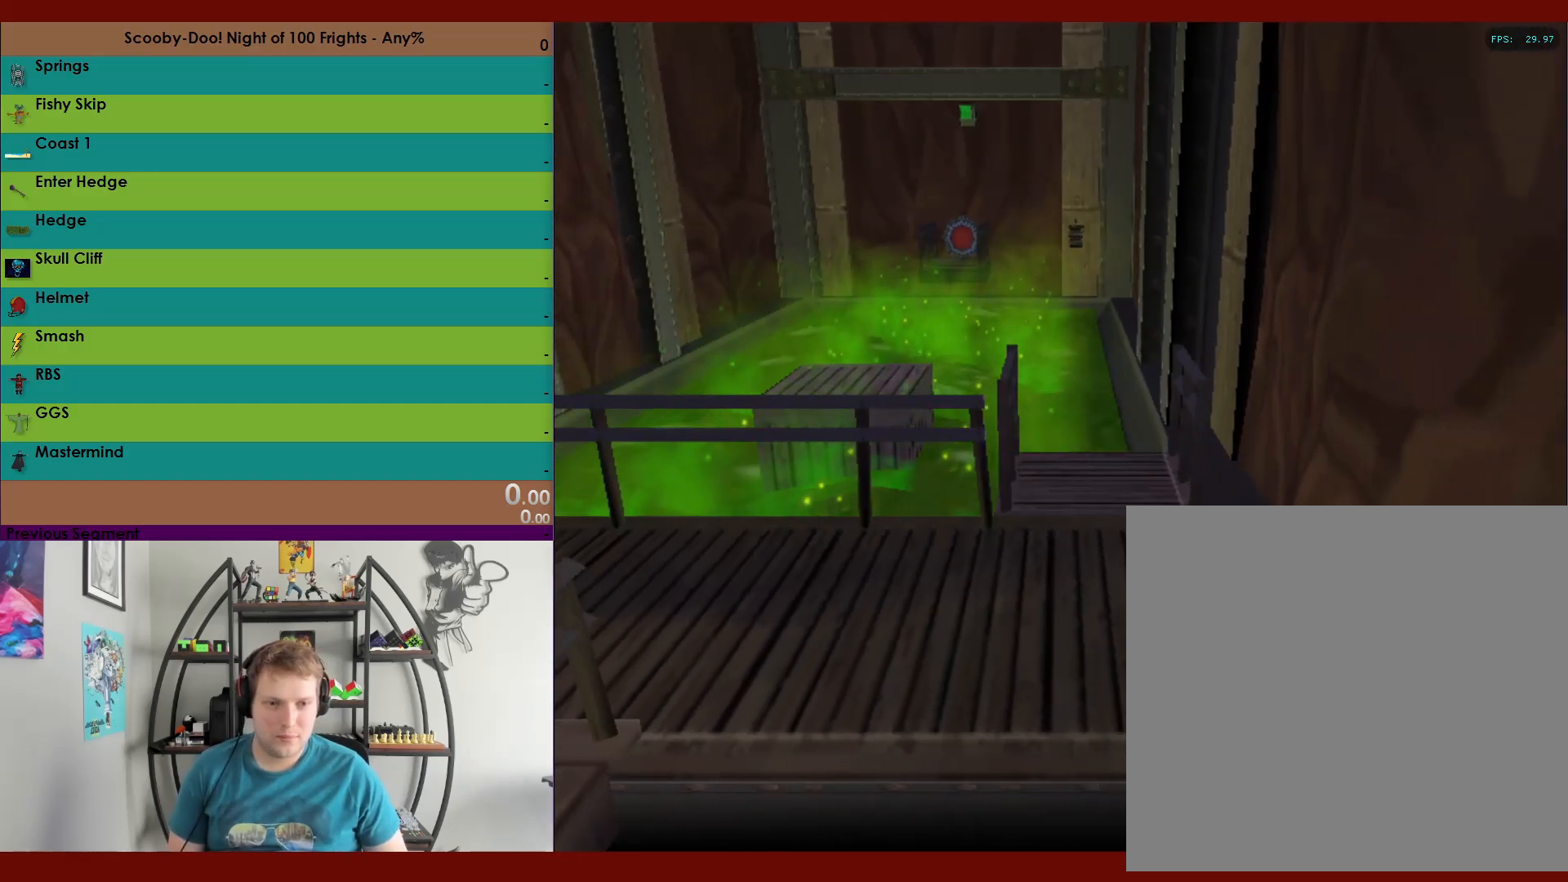
{"buttons": ["R2"], "left_stick": "up", "right_stick": "center", "events": [[433, "A", "up"]]}
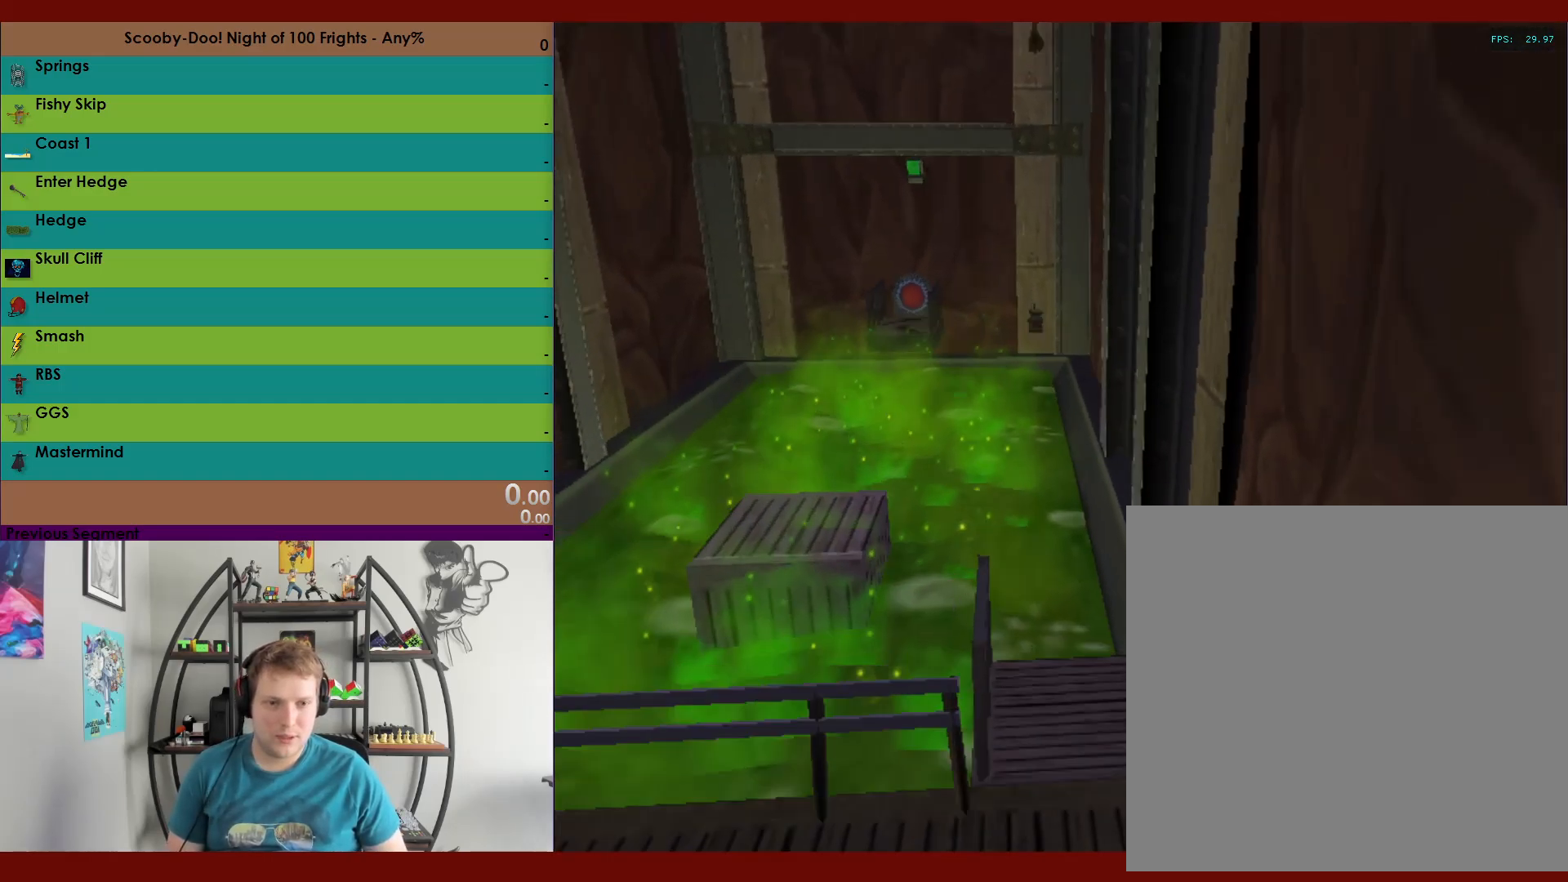
{"buttons": ["R2"], "left_stick": "right", "right_stick": "center", "events": [[100, "A", "down"], [450, "A", "up"], [450, "left_stick", "right"]]}
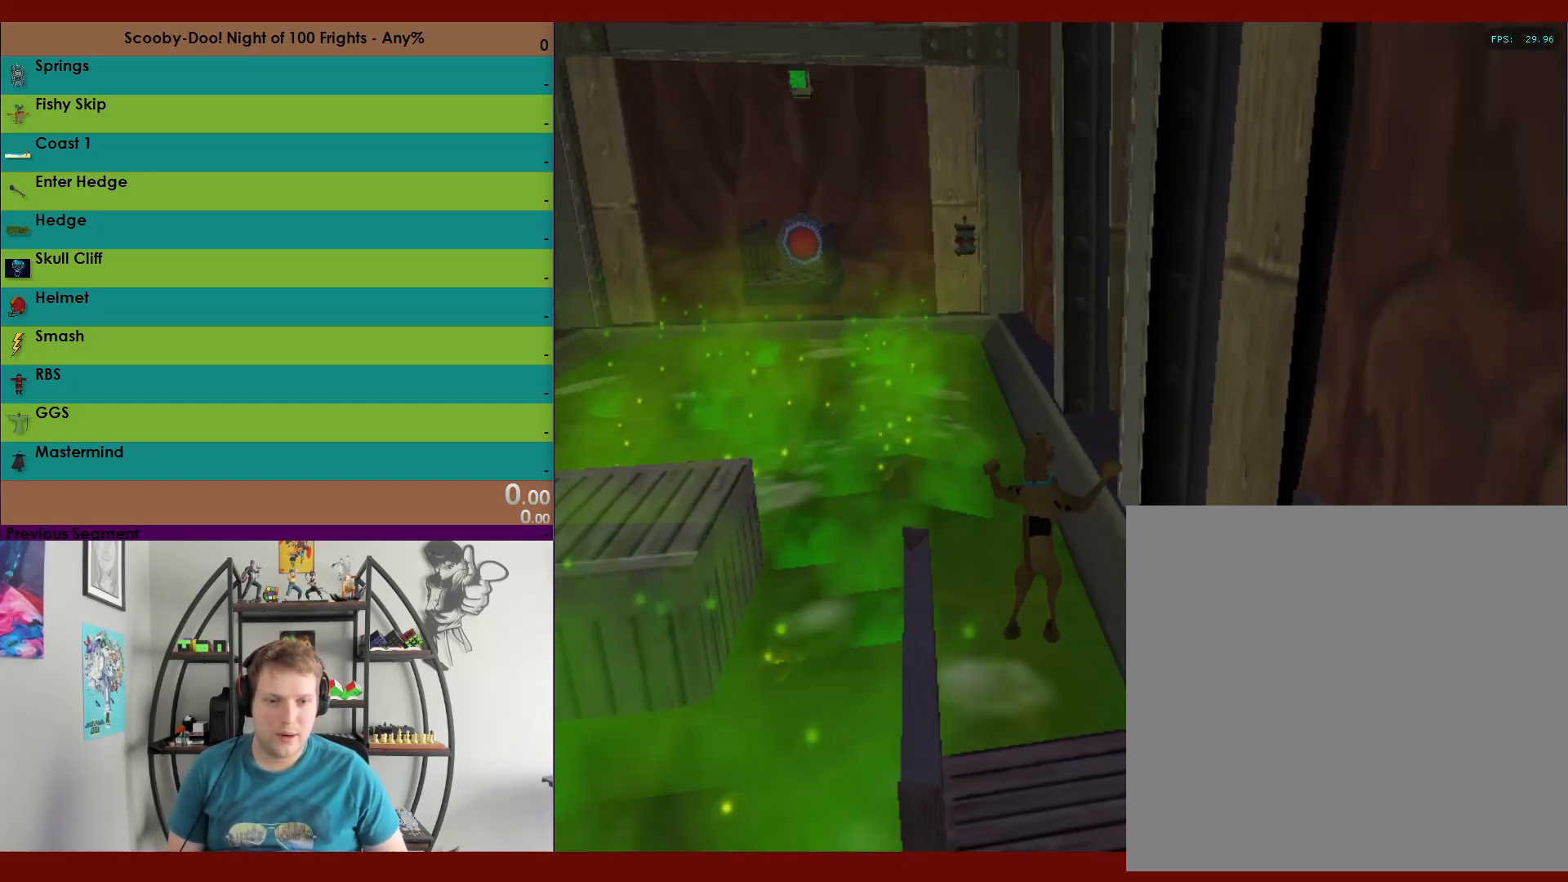
{"buttons": [], "left_stick": "center", "right_stick": "center", "events": [[33, "A", "down"], [33, "left_stick", "down-right"], [167, "A", "up"], [250, "R2", "up"], [250, "left_stick", "center"]]}
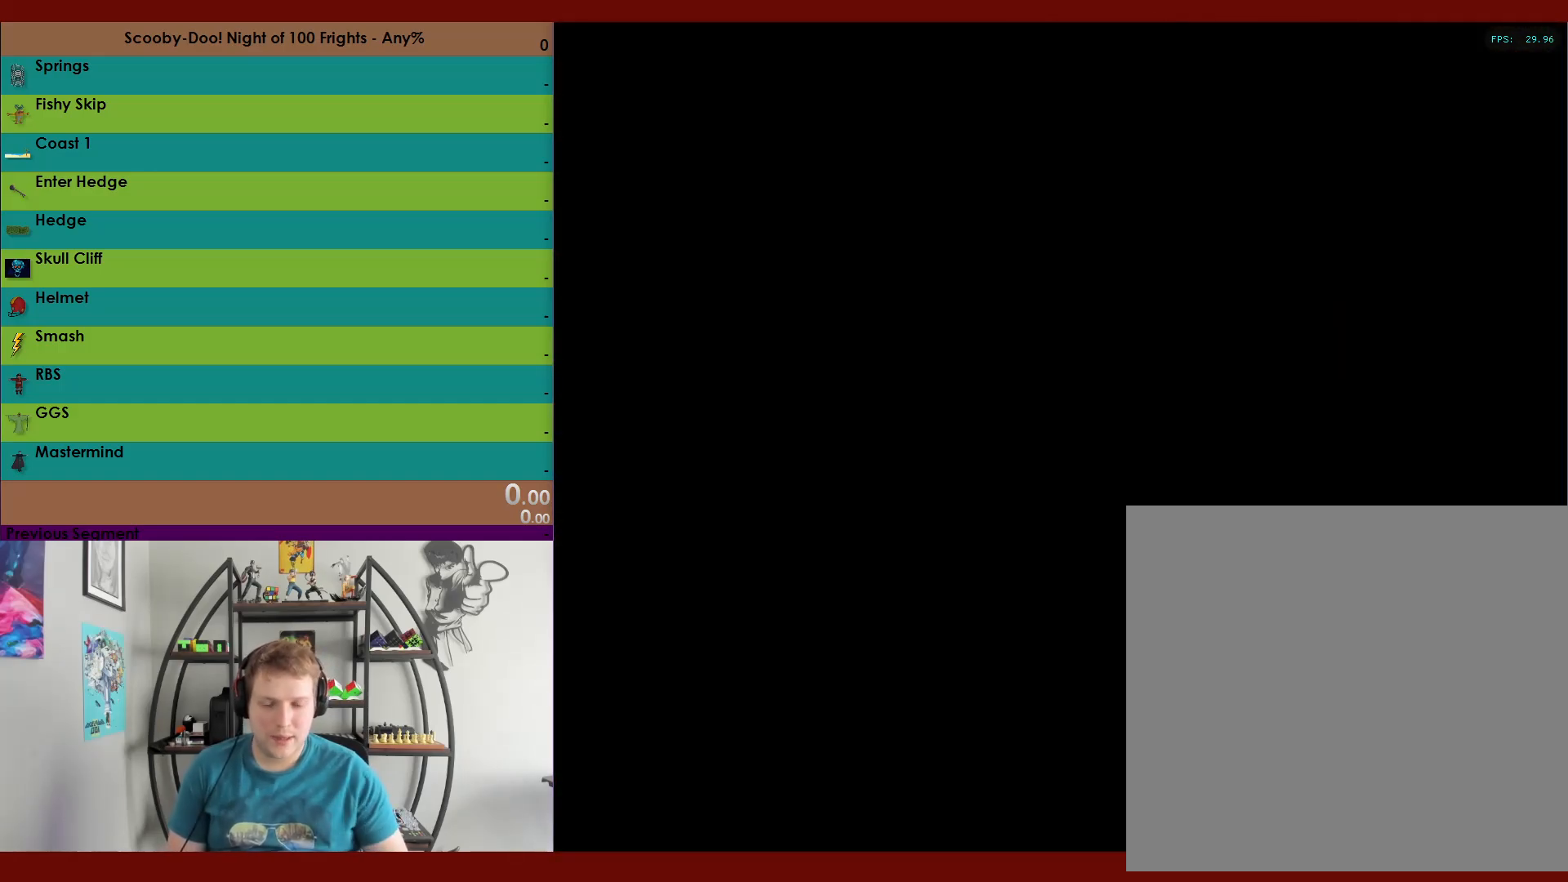
{"buttons": [], "left_stick": "center", "right_stick": "center", "events": []}
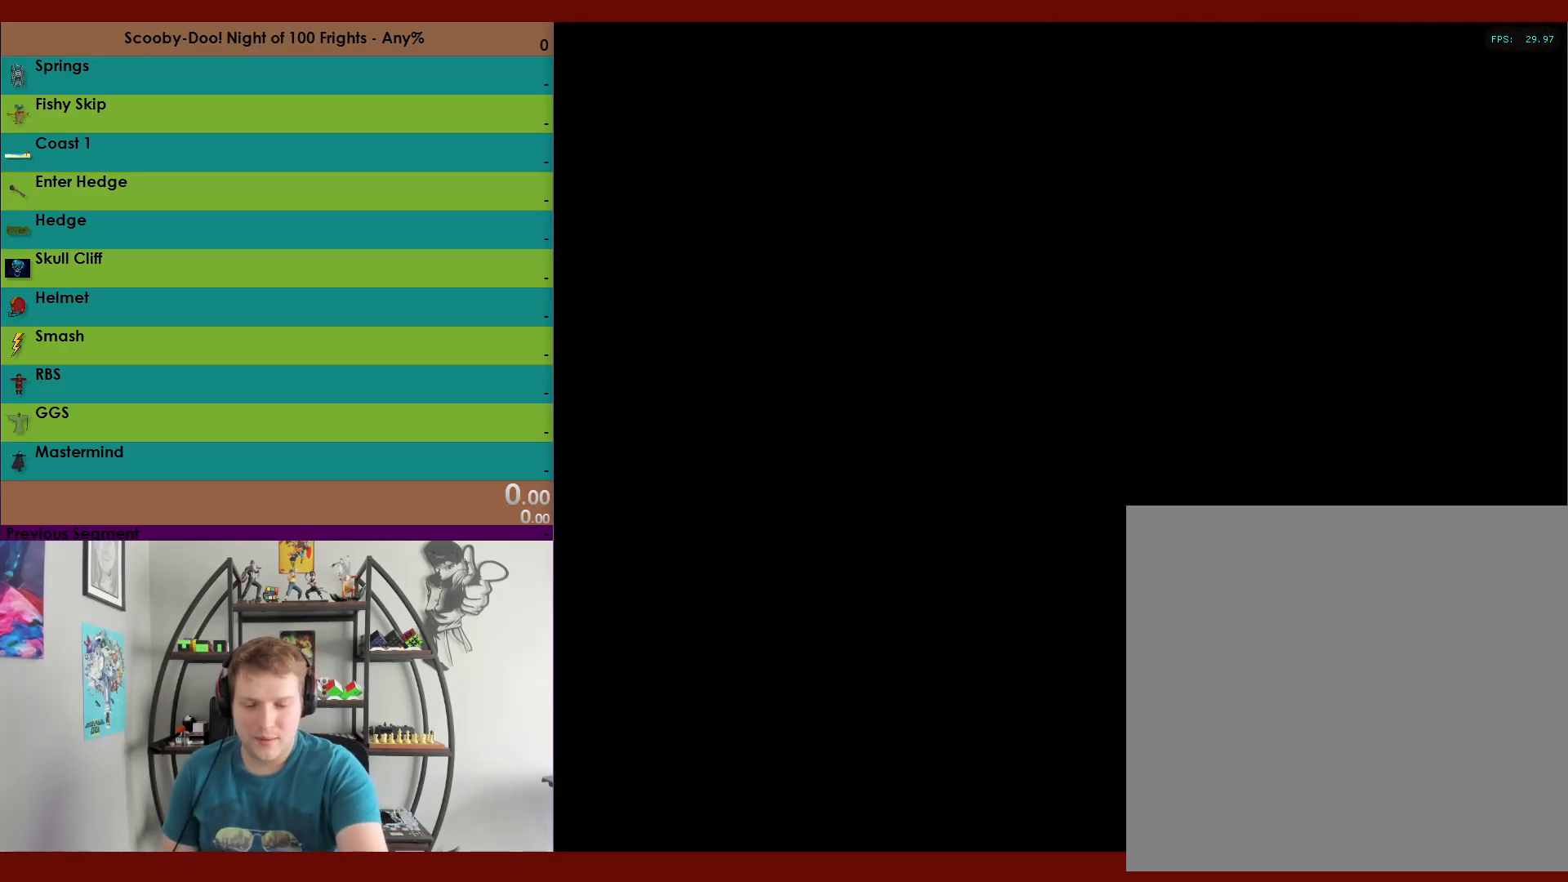
{"buttons": [], "left_stick": "center", "right_stick": "center", "events": []}
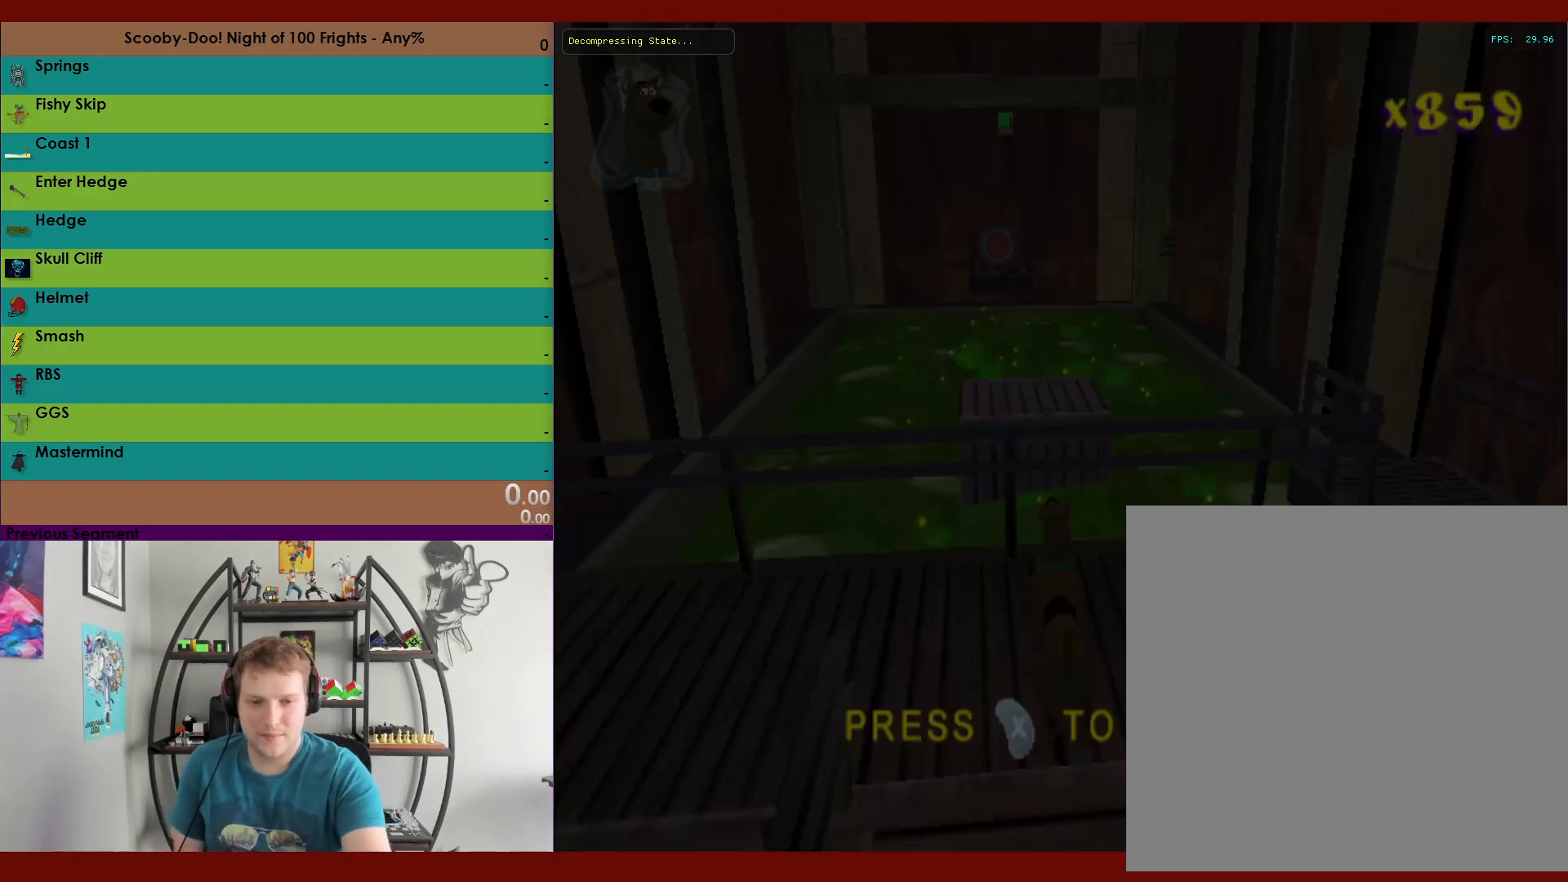
{"buttons": [], "left_stick": "center", "right_stick": "center", "events": []}
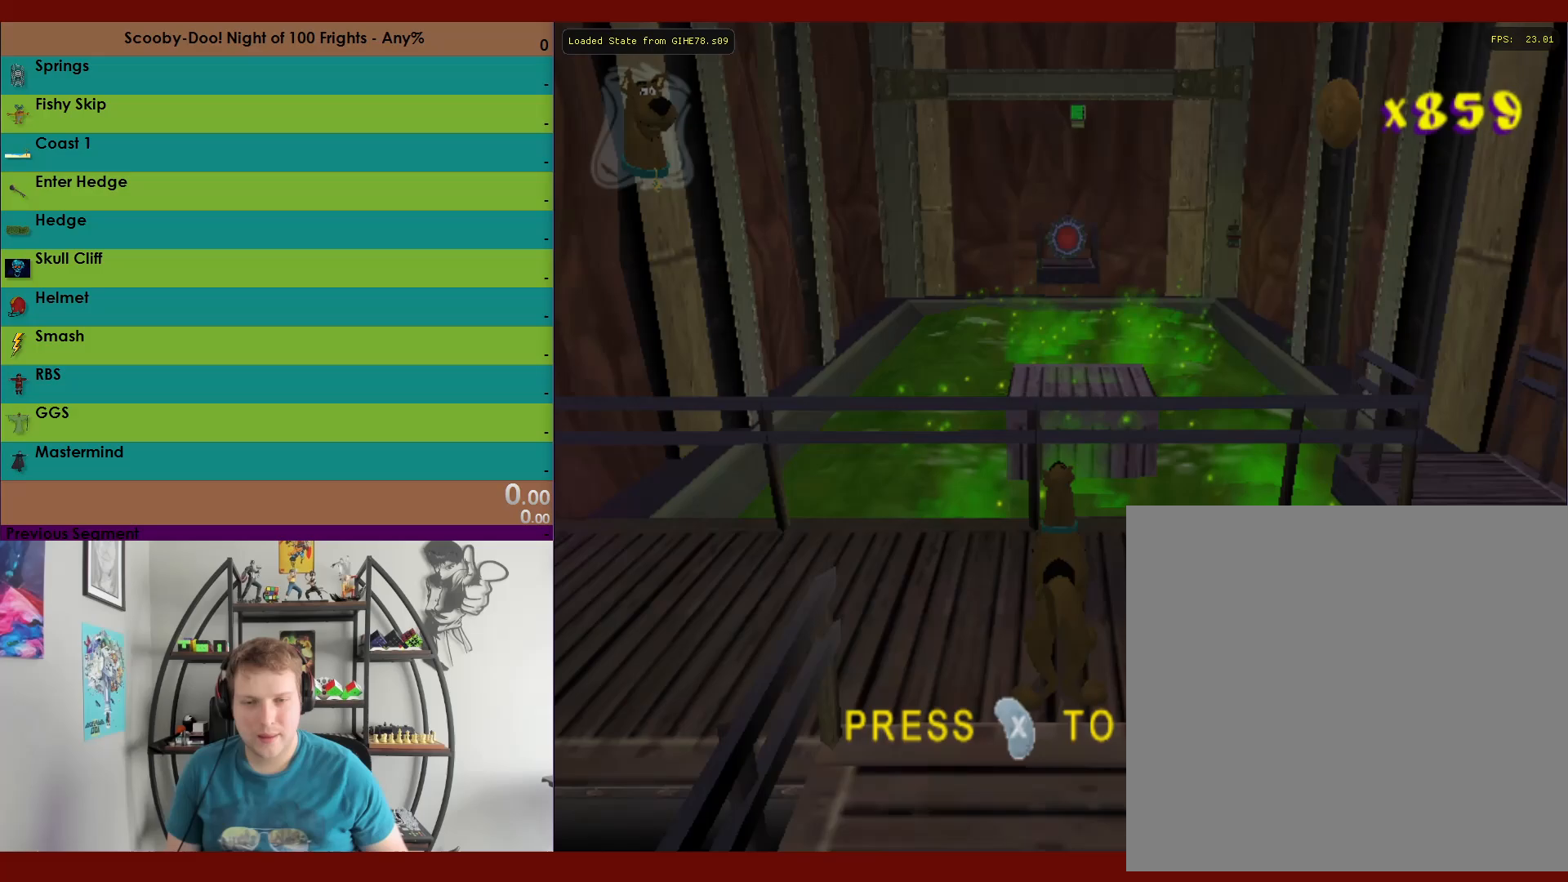
{"buttons": ["A", "R2"], "left_stick": "up", "right_stick": "center", "events": [[133, "R2", "down"], [167, "left_stick", "up"], [383, "A", "down"]]}
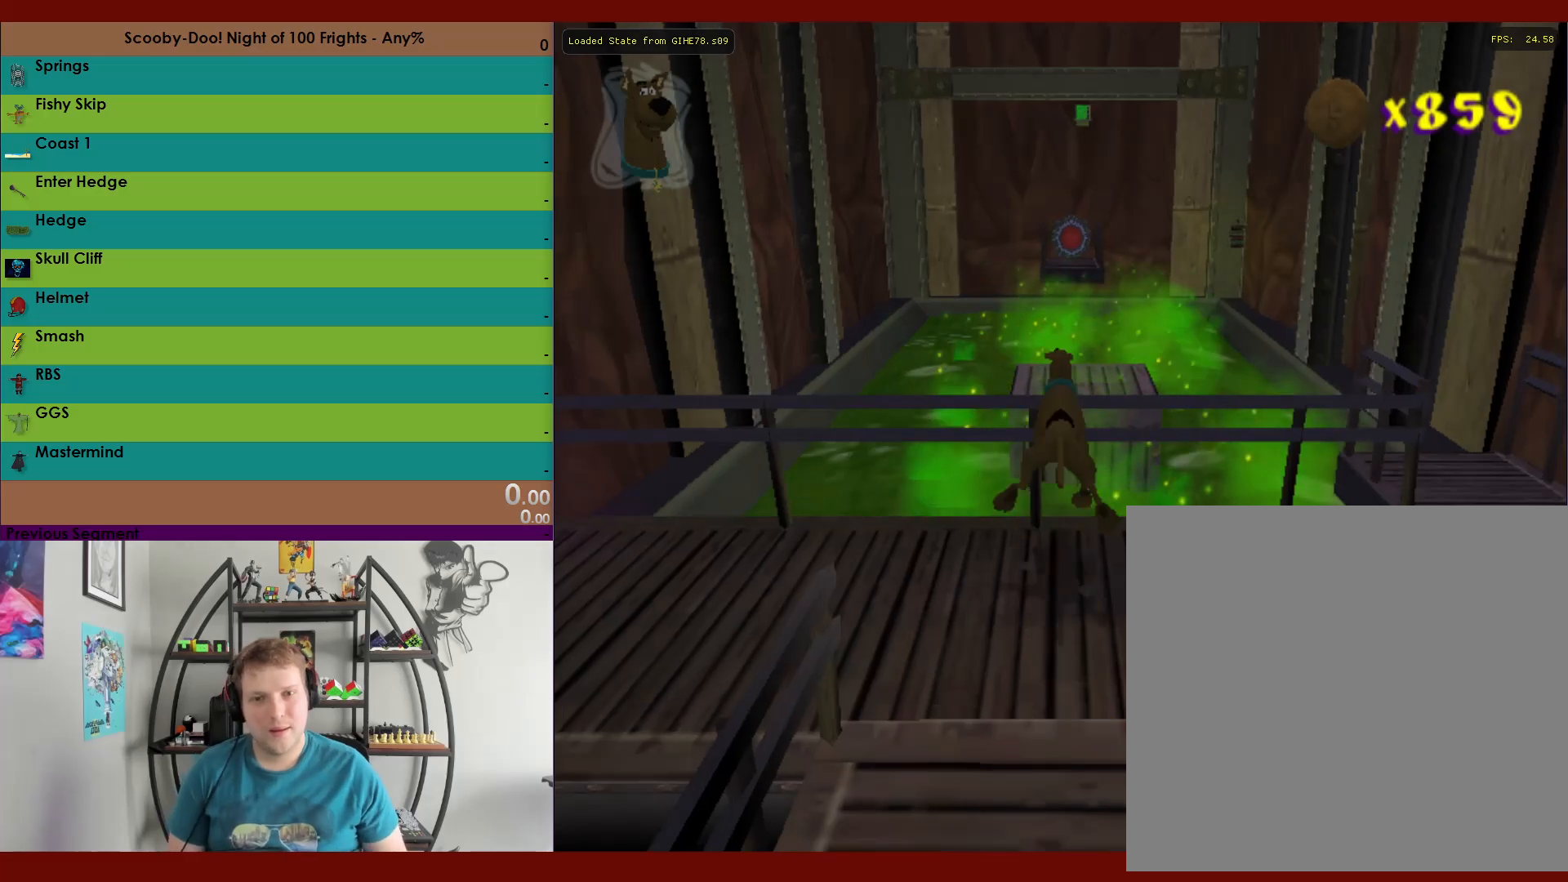
{"buttons": ["A", "R2"], "left_stick": "down", "right_stick": "center", "events": [[200, "left_stick", "down"], [283, "A", "up"], [350, "A", "down"]]}
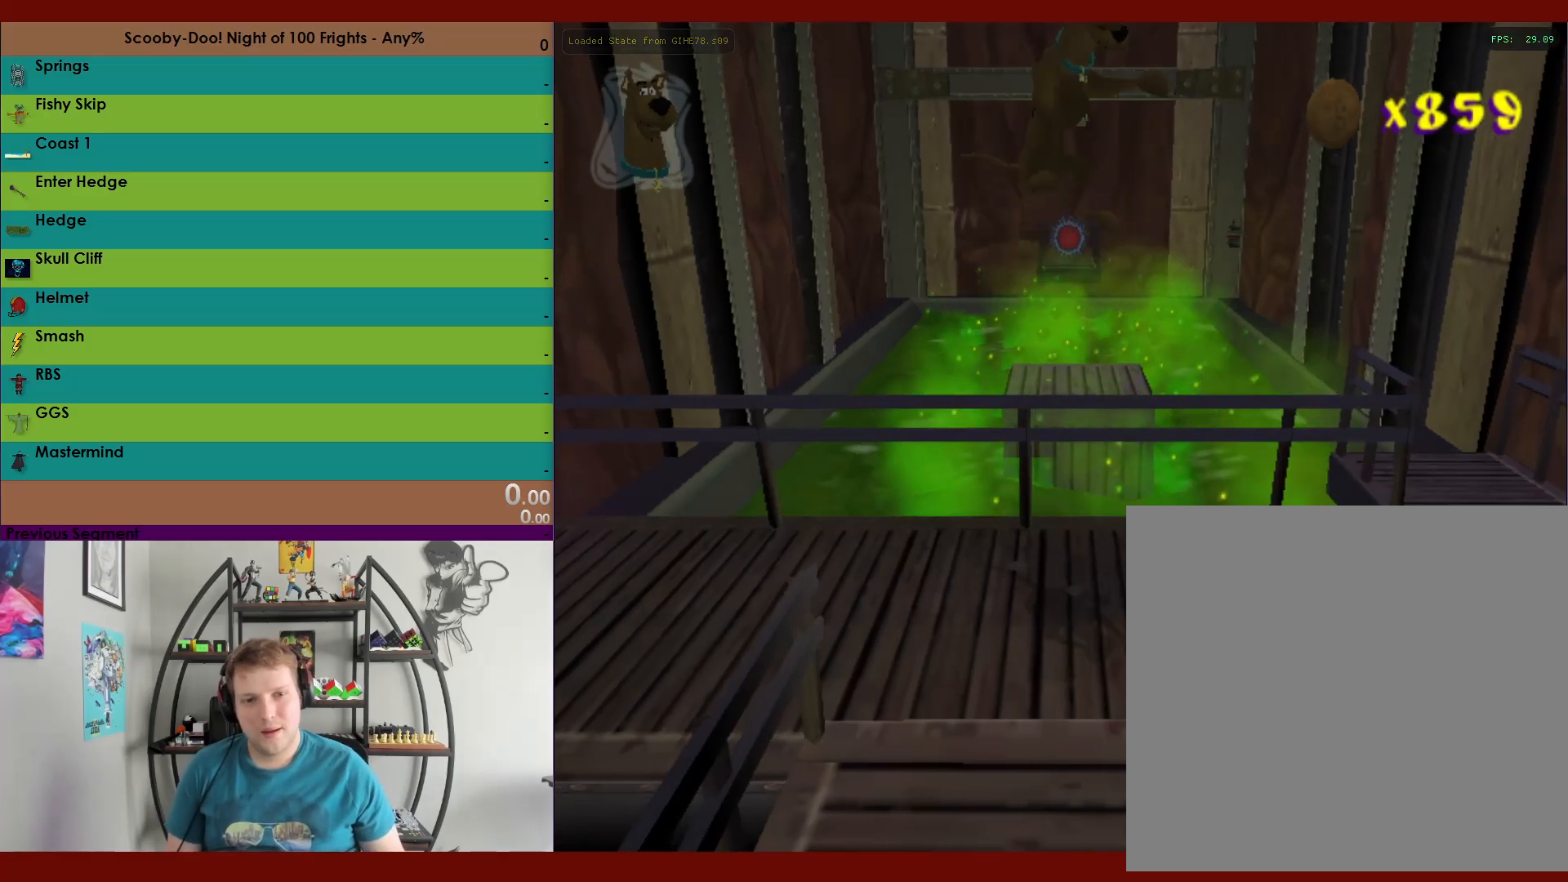
{"buttons": ["R2"], "left_stick": "up", "right_stick": "center", "events": [[333, "A", "up"], [450, "left_stick", "center"], [500, "left_stick", "up"]]}
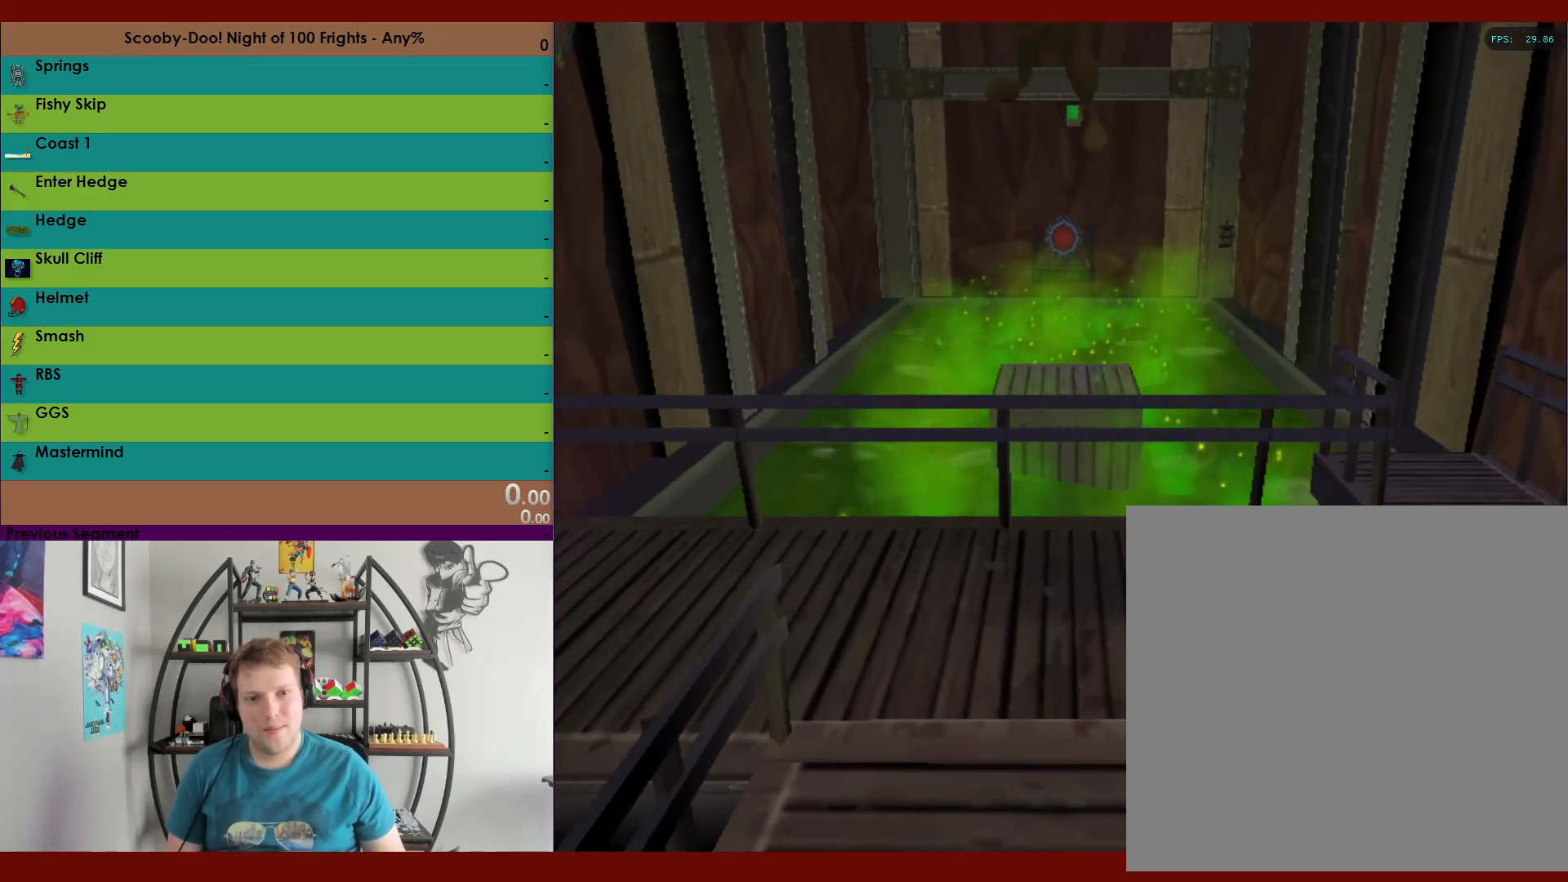
{"buttons": ["R2"], "left_stick": "down", "right_stick": "center", "events": [[83, "A", "down"], [400, "A", "up"], [500, "left_stick", "down"]]}
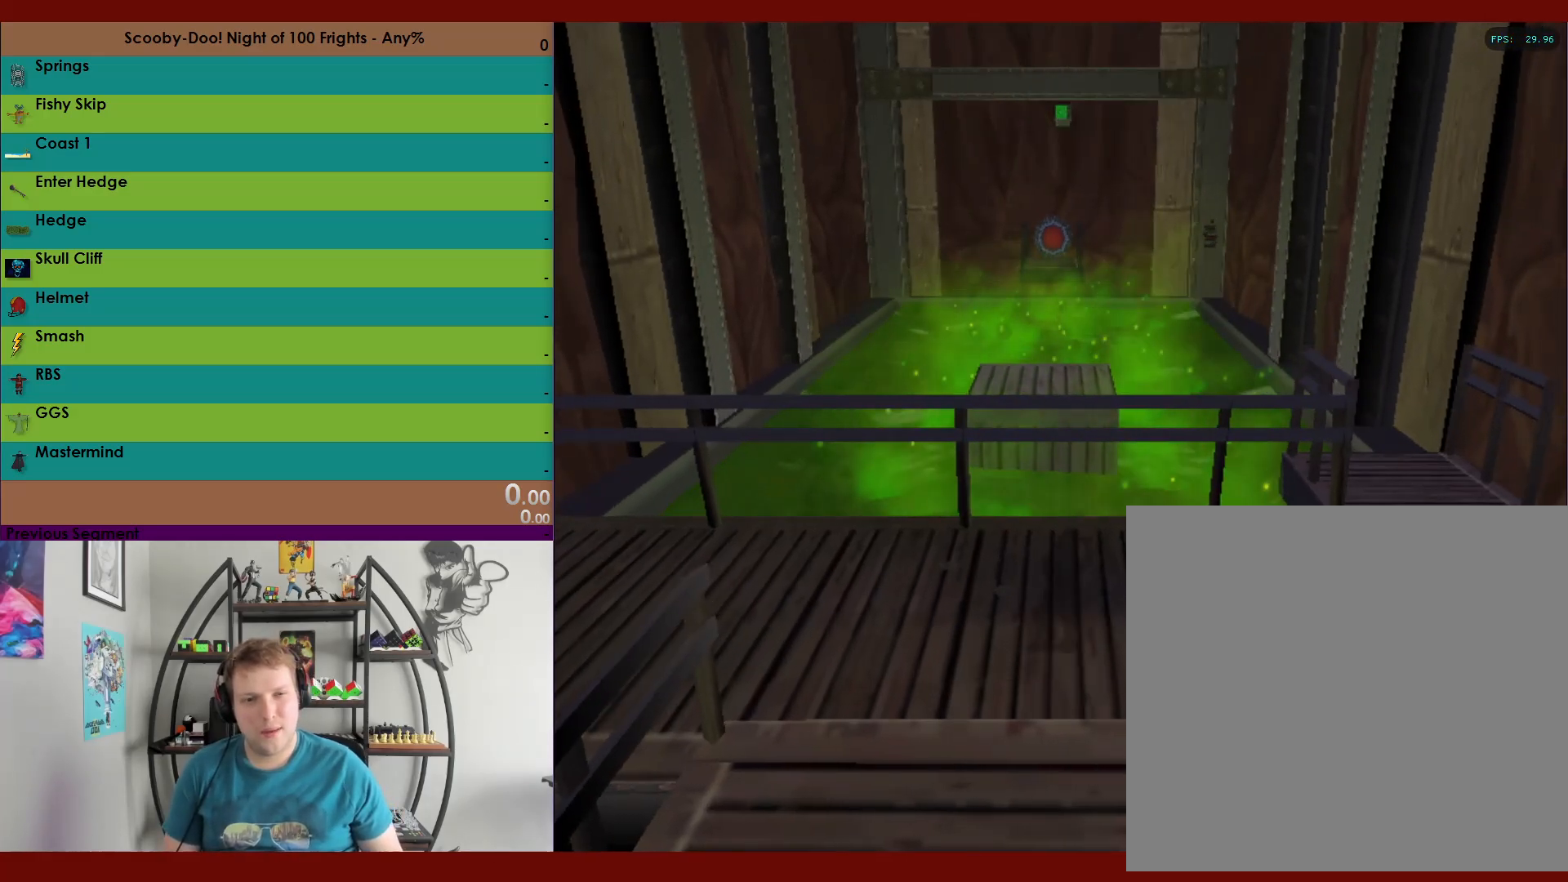
{"buttons": ["R2"], "left_stick": "down", "right_stick": "center", "events": [[33, "A", "down"], [467, "A", "up"]]}